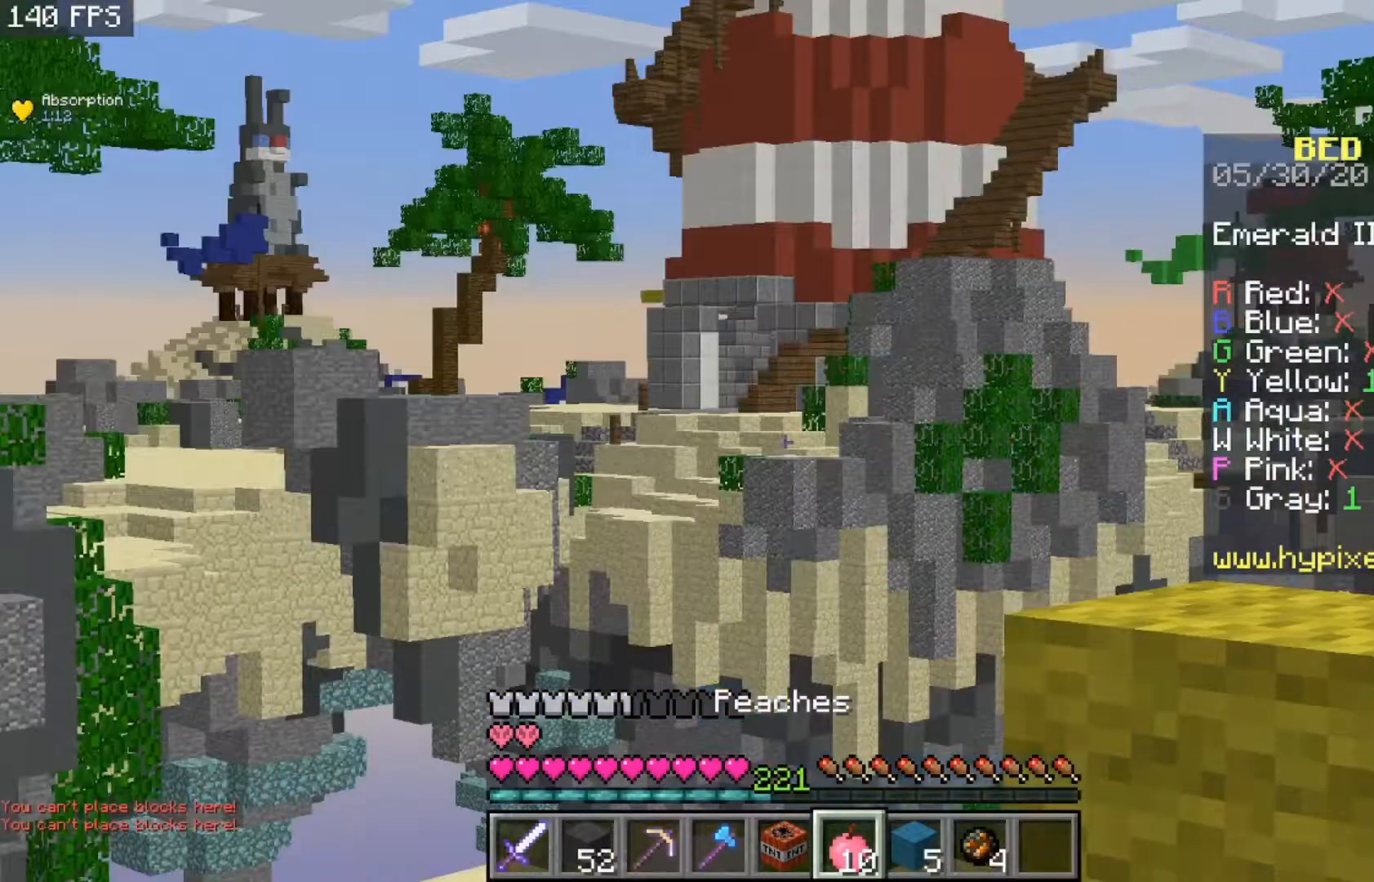
Gameplay with keyboard and mouse; each line is a JSON object with the keys and mouse buttons held at the frame after it. "events" lists presses ("down") and releases ("up") of "a", "d", "s", "space", "w", "mouse_left" and "mouse_right" between this image and that frame as [ms after this image, input, new state], when the widget could be followed in between. "mouse_left", "mouse_right" = the "left", "right" buttons of the "mouse" list. No other keys are recorded. Fast repeated clicks can show as one long hold. Mouse movement is not recorded.
{"keys": [], "mouse": [], "events": []}
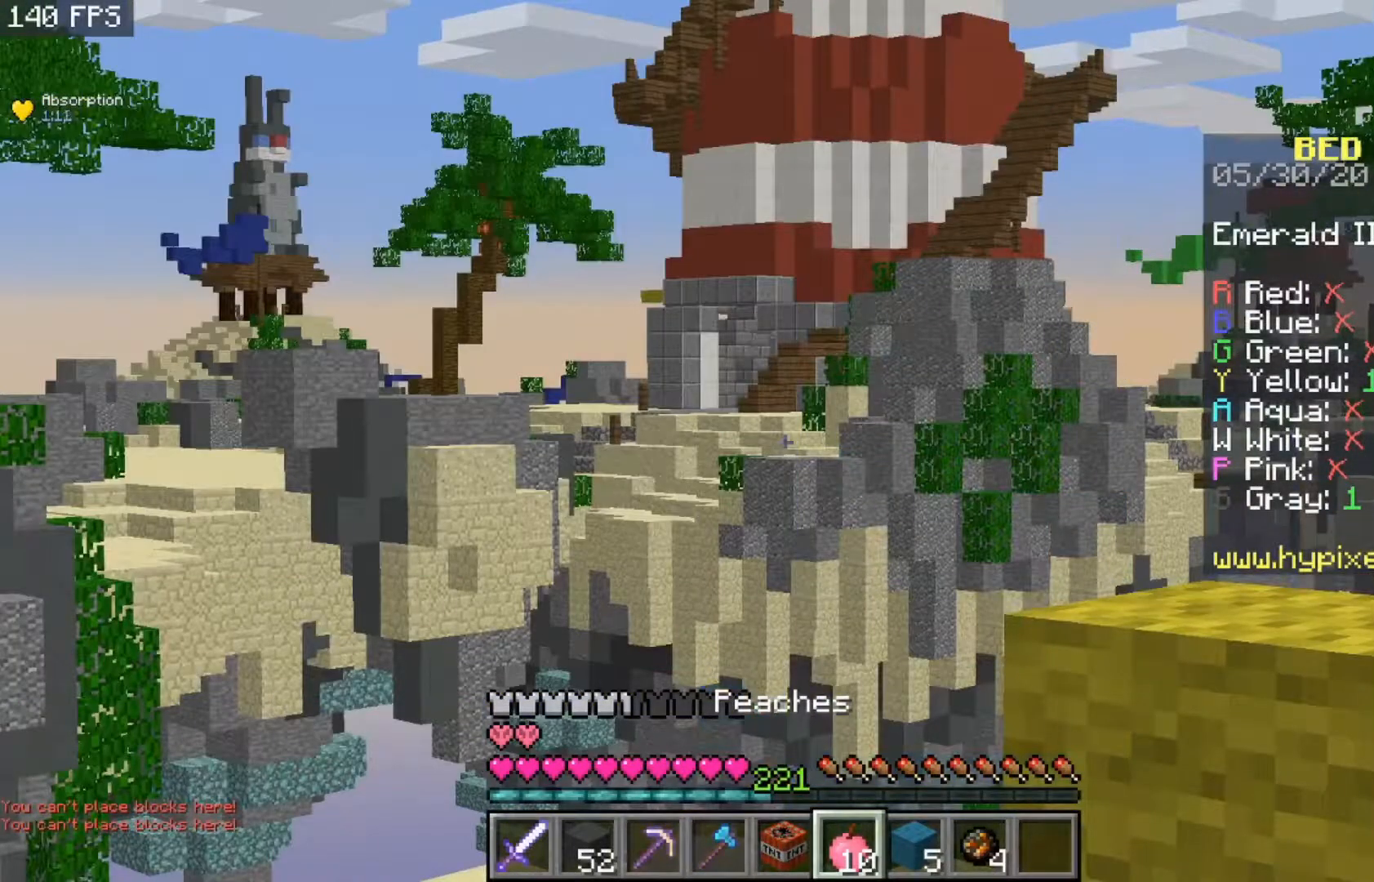
{"keys": ["d"], "mouse": [], "events": [[267, "d", "down"]]}
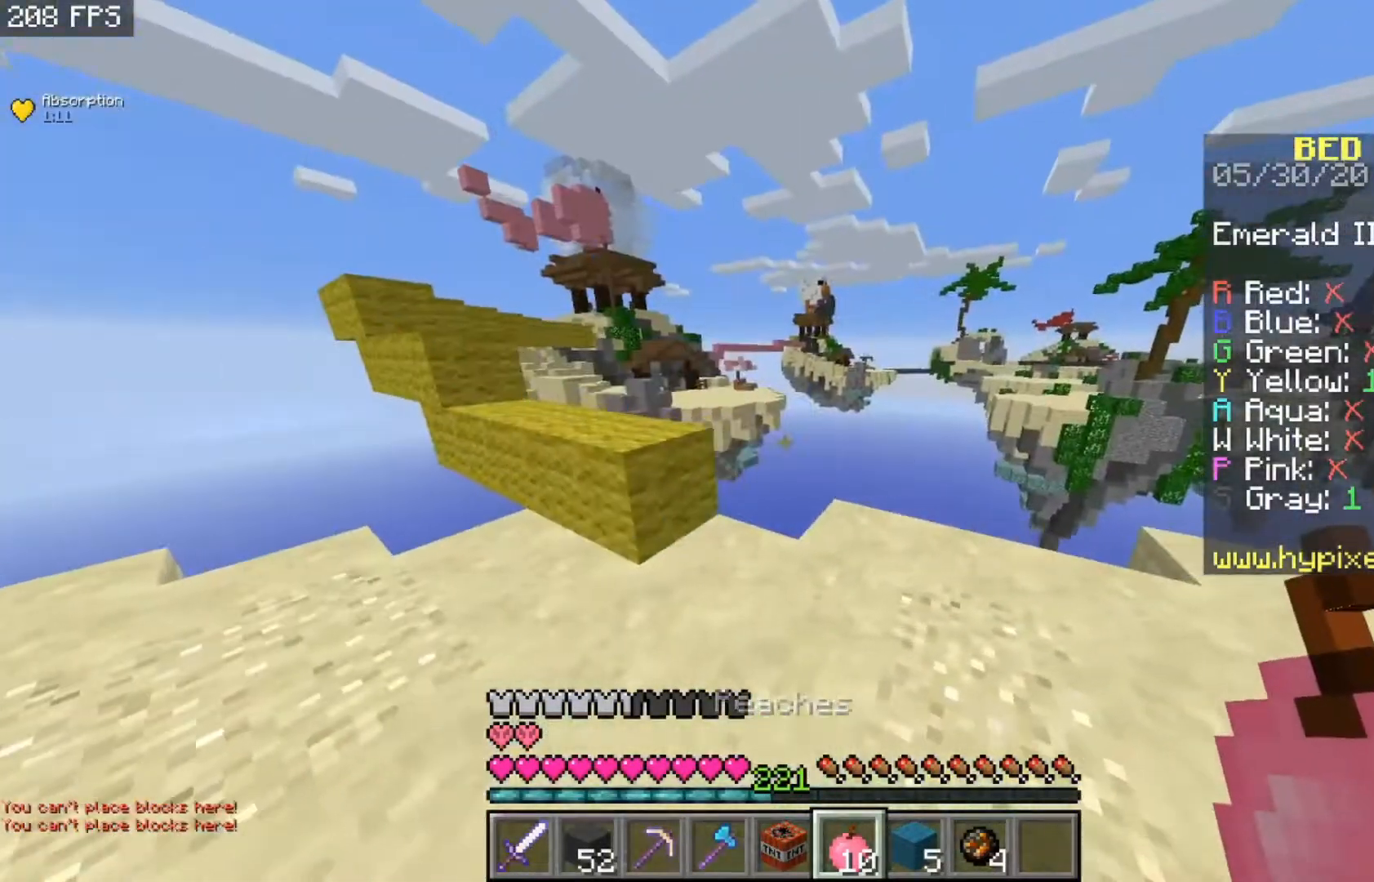
{"keys": ["w"], "mouse": [], "events": [[233, "d", "up"], [233, "s", "down"], [400, "s", "up"], [433, "w", "down"]]}
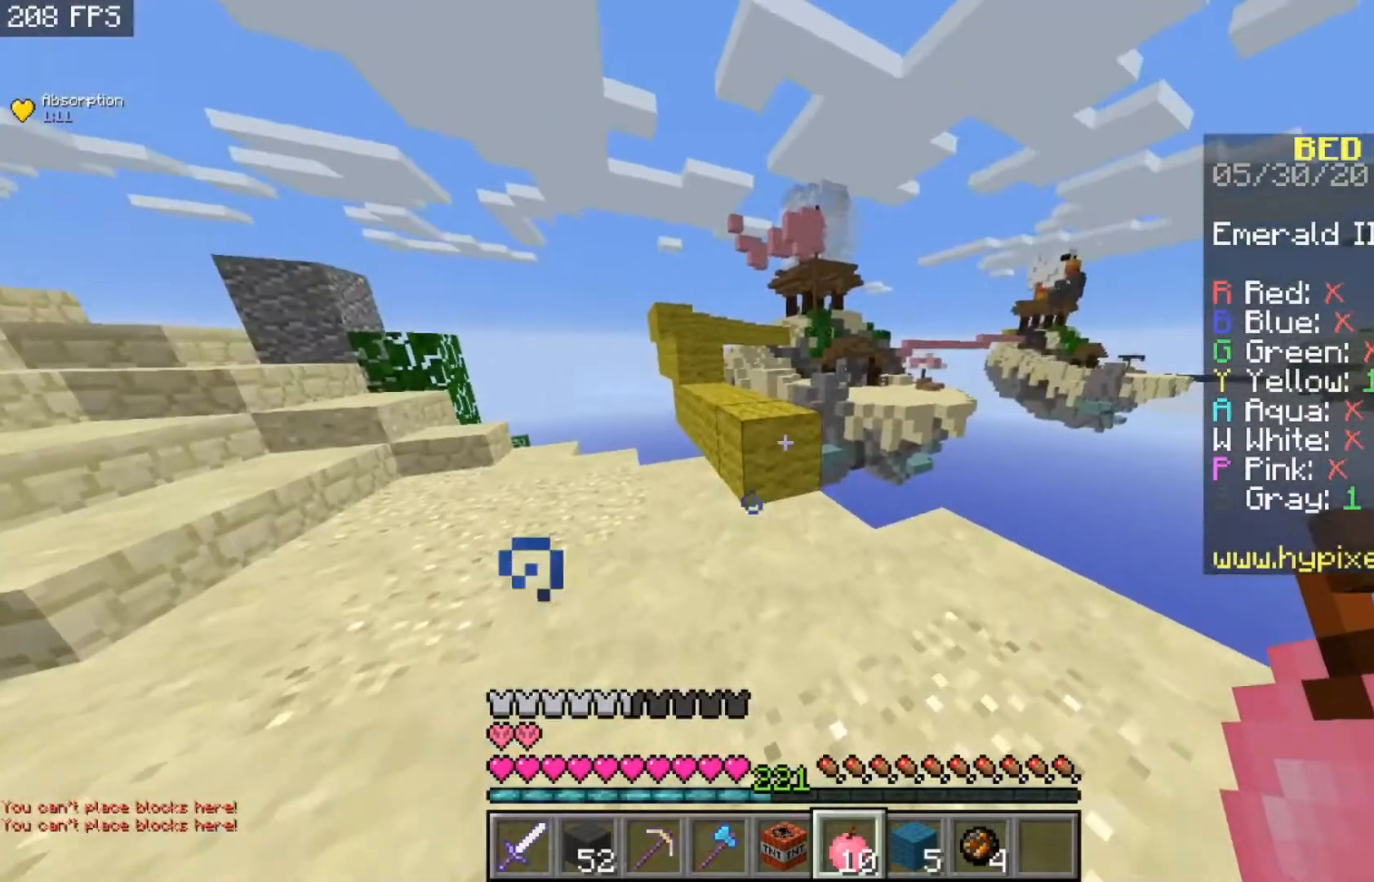
{"keys": ["space", "w"], "mouse": [], "events": [[333, "space", "down"]]}
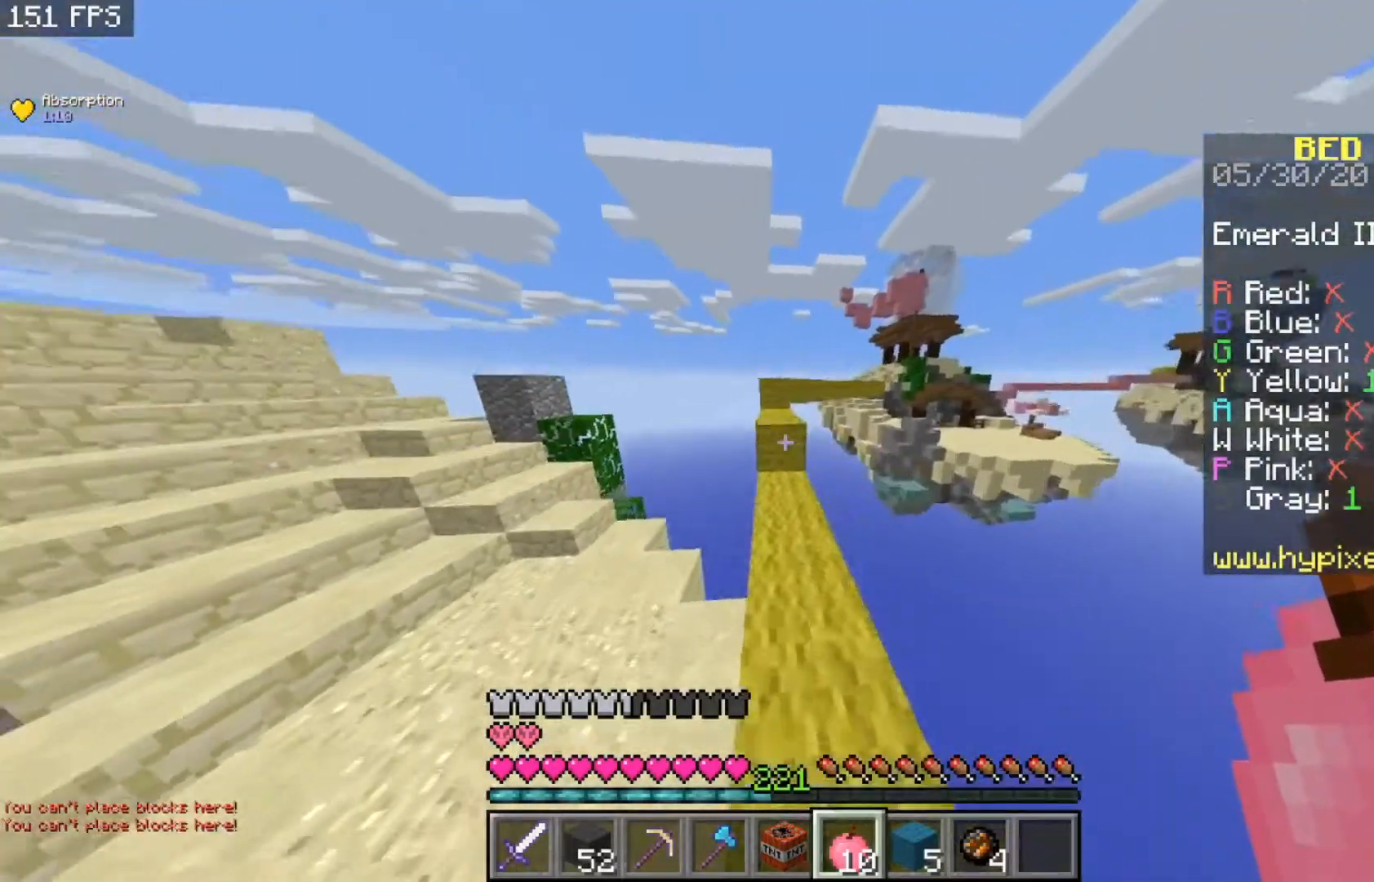
{"keys": ["space", "w"], "mouse": [], "events": [[33, "space", "up"], [433, "space", "down"]]}
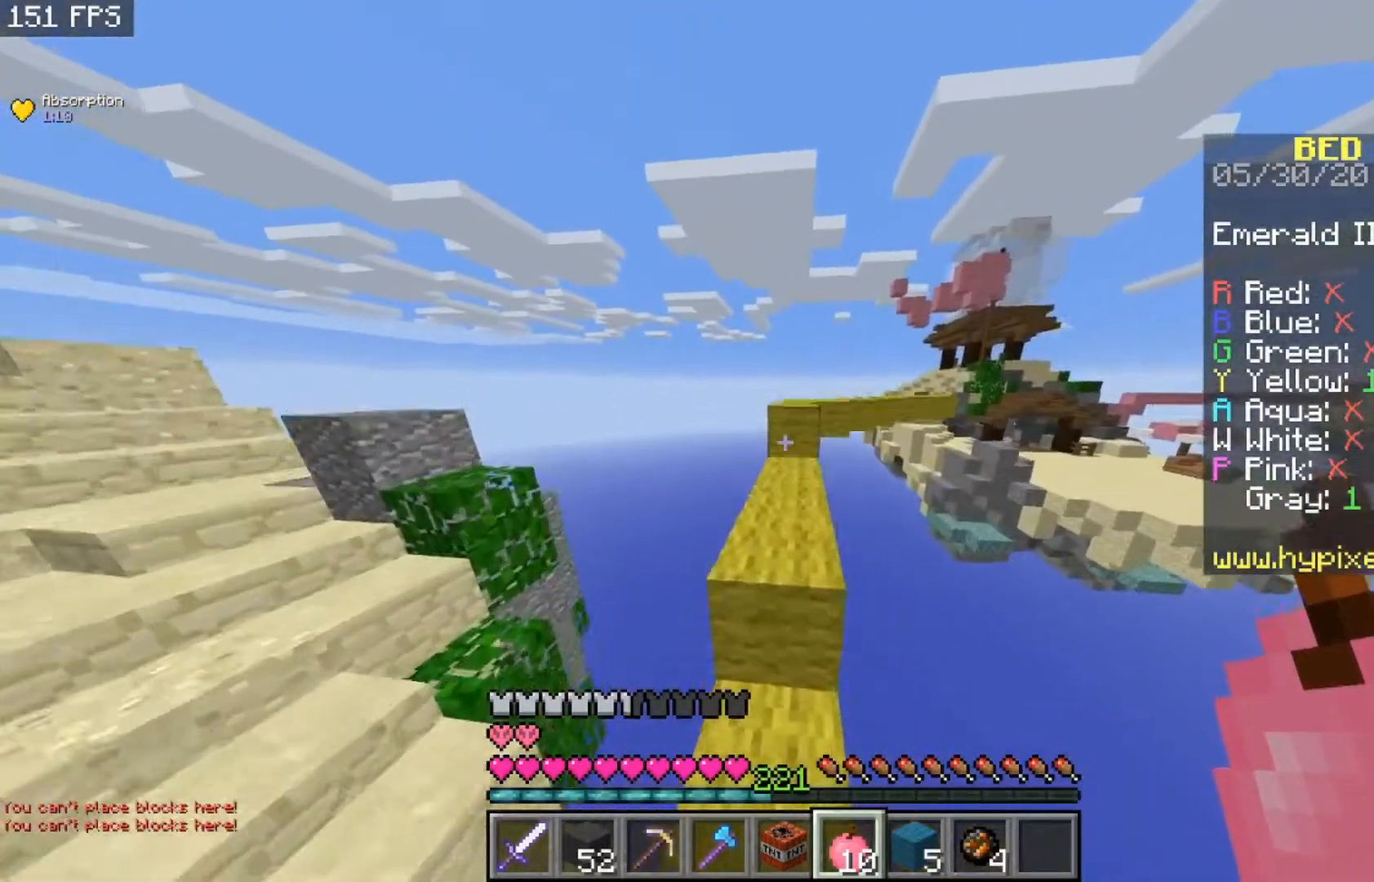
{"keys": ["space", "w"], "mouse": [], "events": [[167, "a", "down"], [183, "space", "up"], [367, "a", "up"], [433, "space", "down"]]}
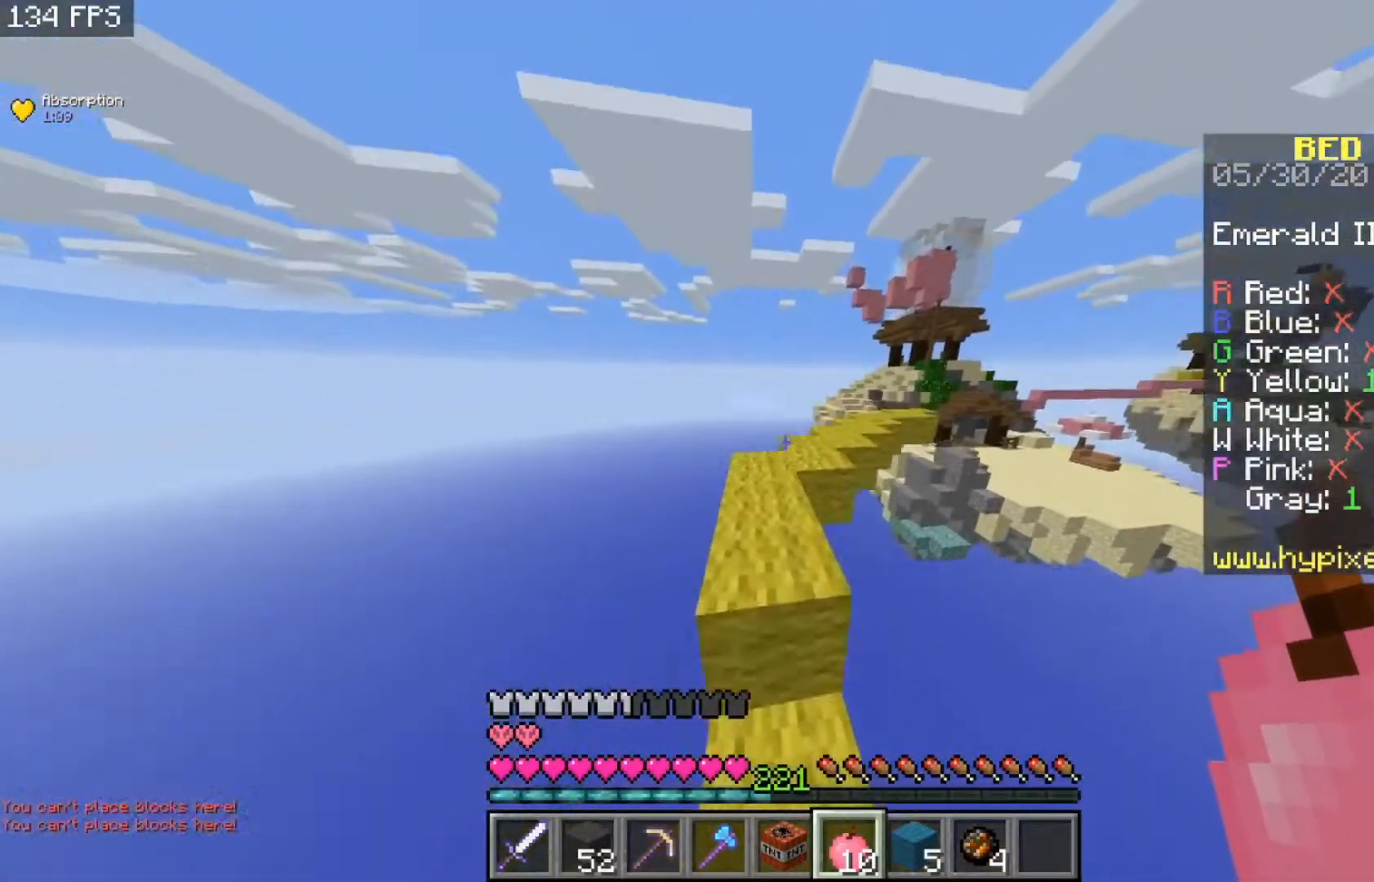
{"keys": ["space", "w"], "mouse": [], "events": []}
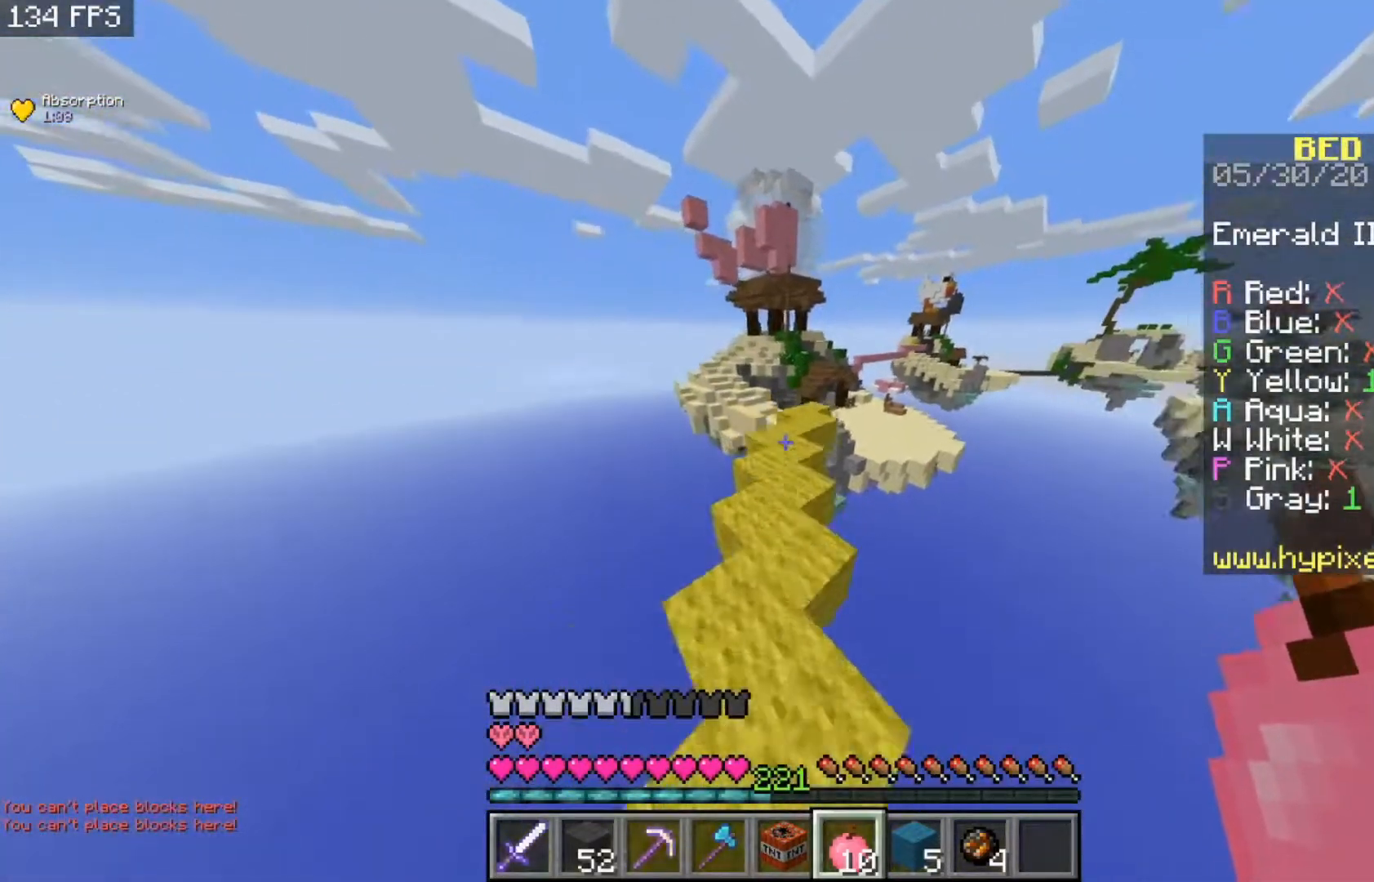
{"keys": ["space", "w"], "mouse": [], "events": [[133, "space", "up"], [367, "space", "down"]]}
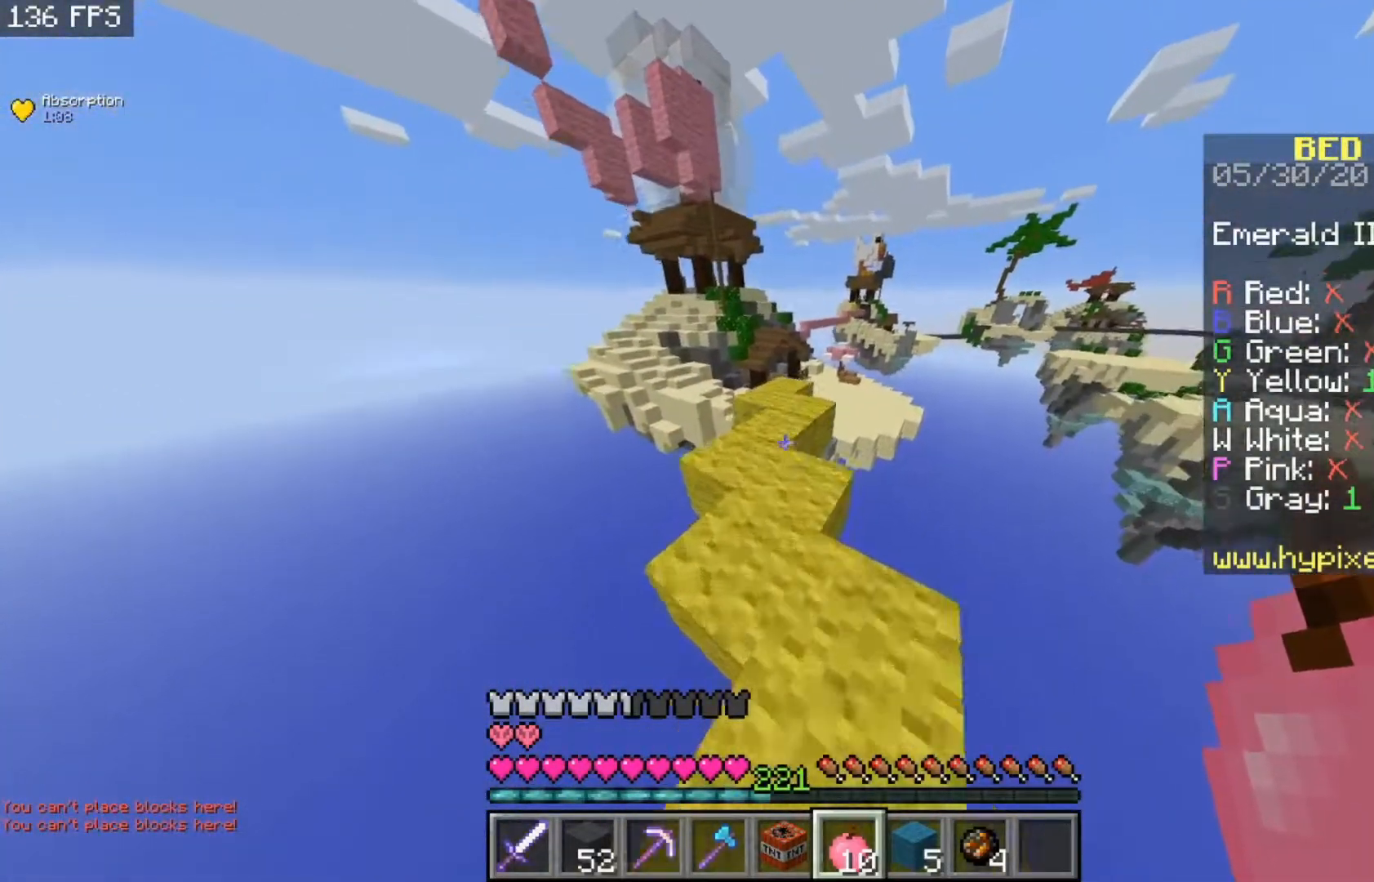
{"keys": ["d", "w"], "mouse": [], "events": [[183, "space", "up"], [433, "d", "down"]]}
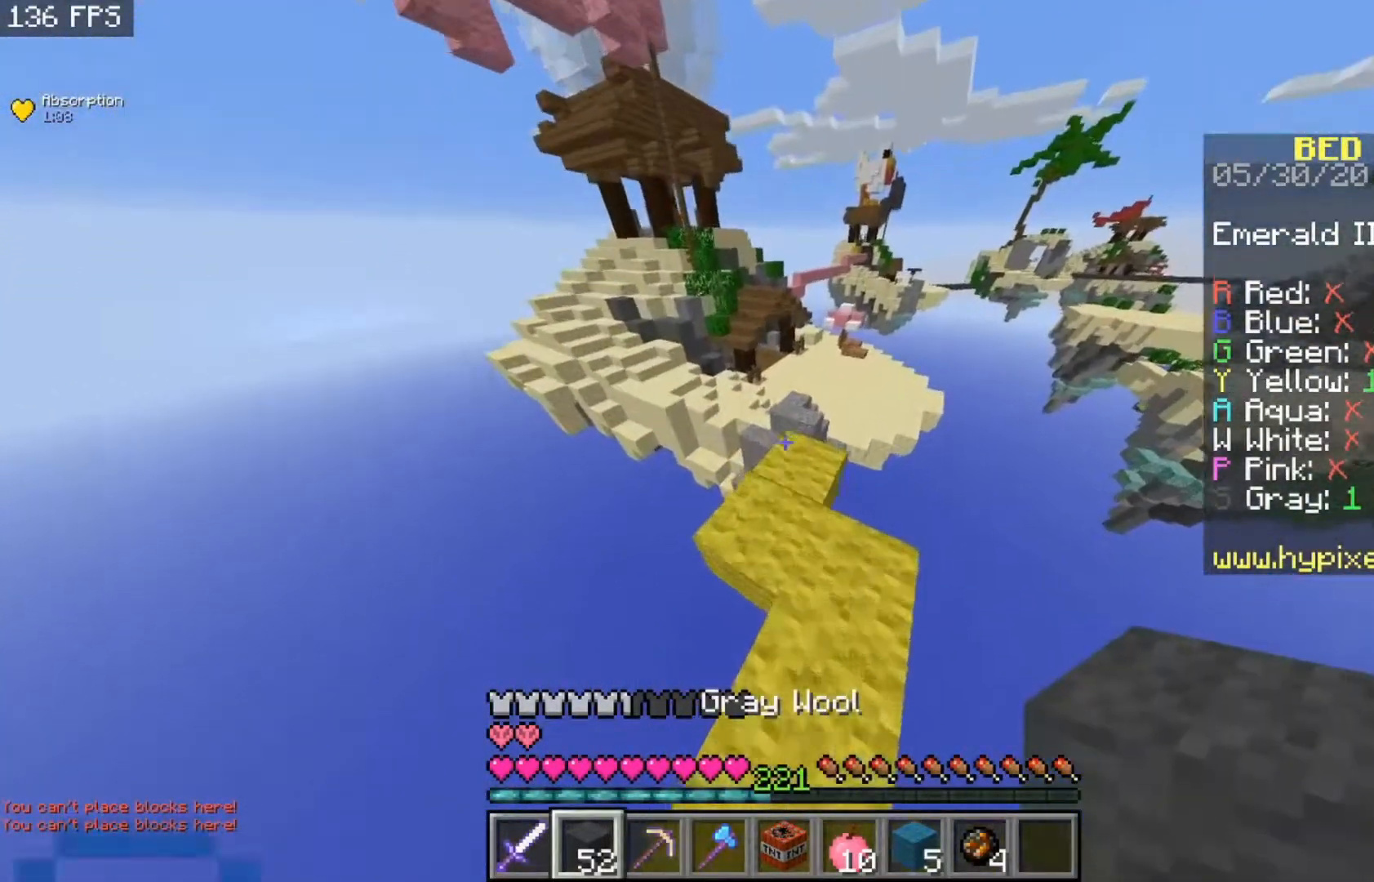
{"keys": ["d", "w"], "mouse": [], "events": [[100, "d", "up"], [133, "w", "up"], [233, "w", "down"], [433, "d", "down"]]}
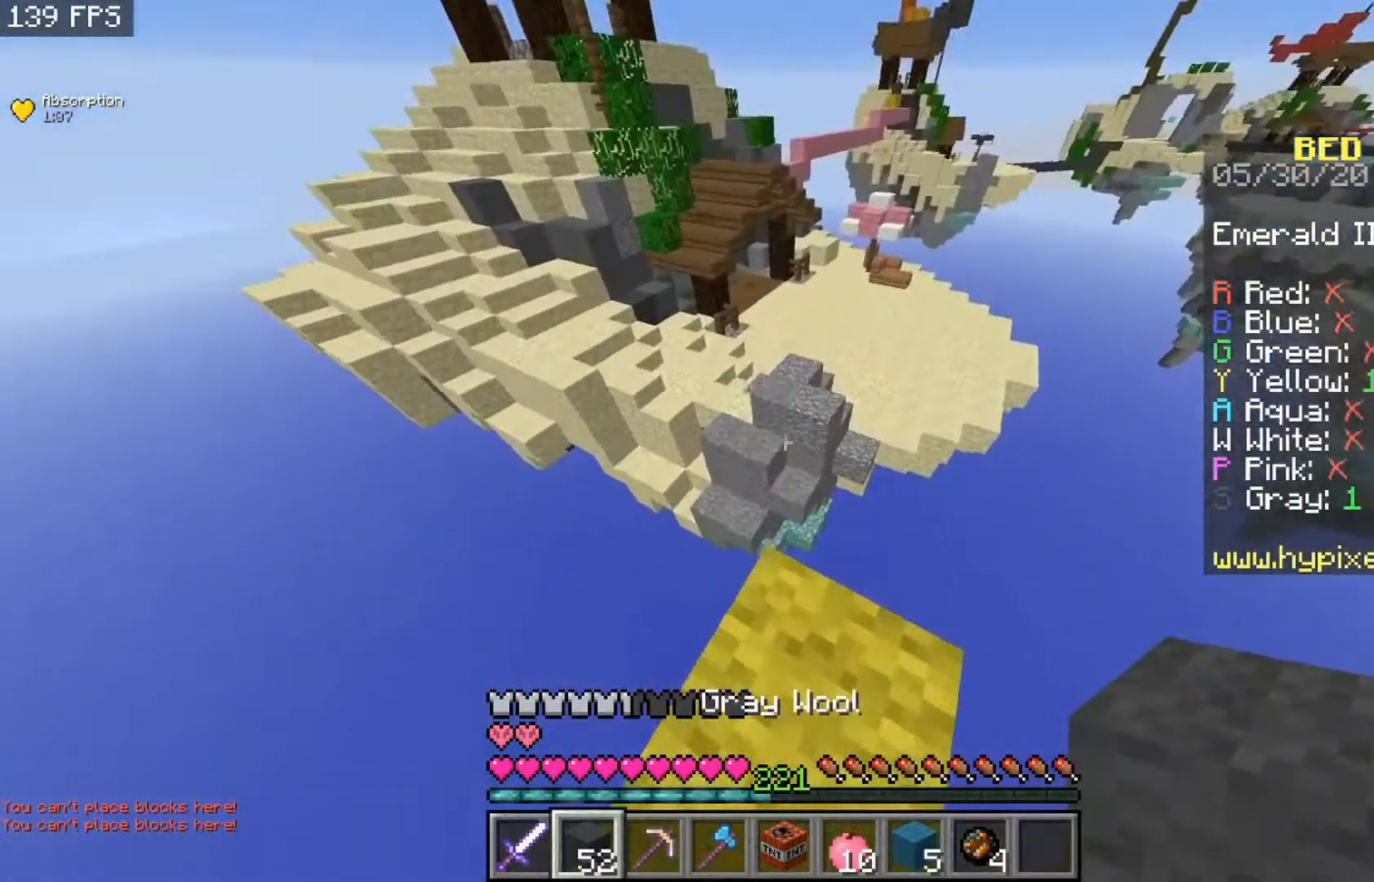
{"keys": ["d", "s"], "mouse": [], "events": [[133, "w", "up"], [167, "s", "down"]]}
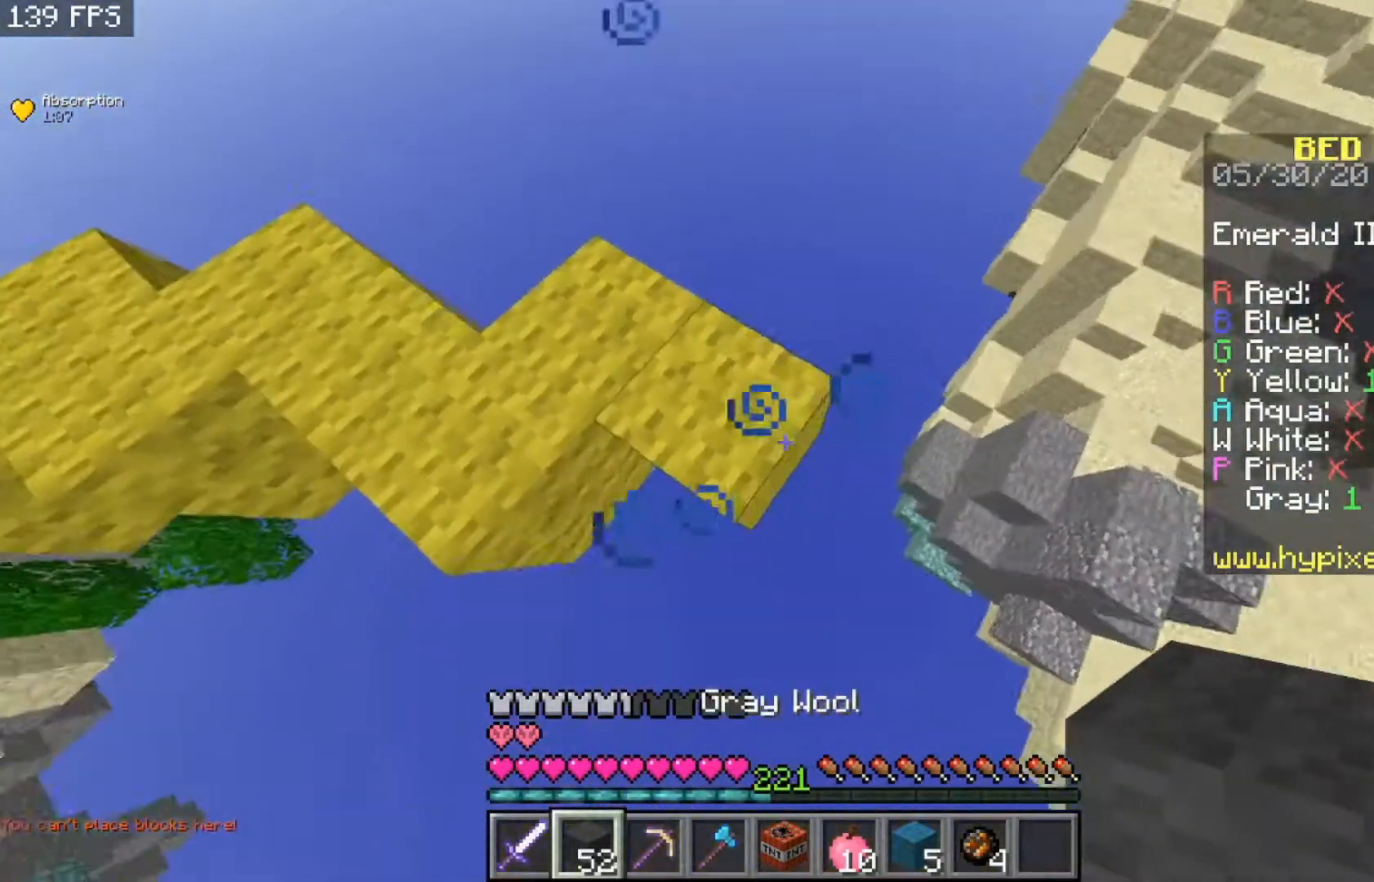
{"keys": ["d", "s"], "mouse": ["right"]}
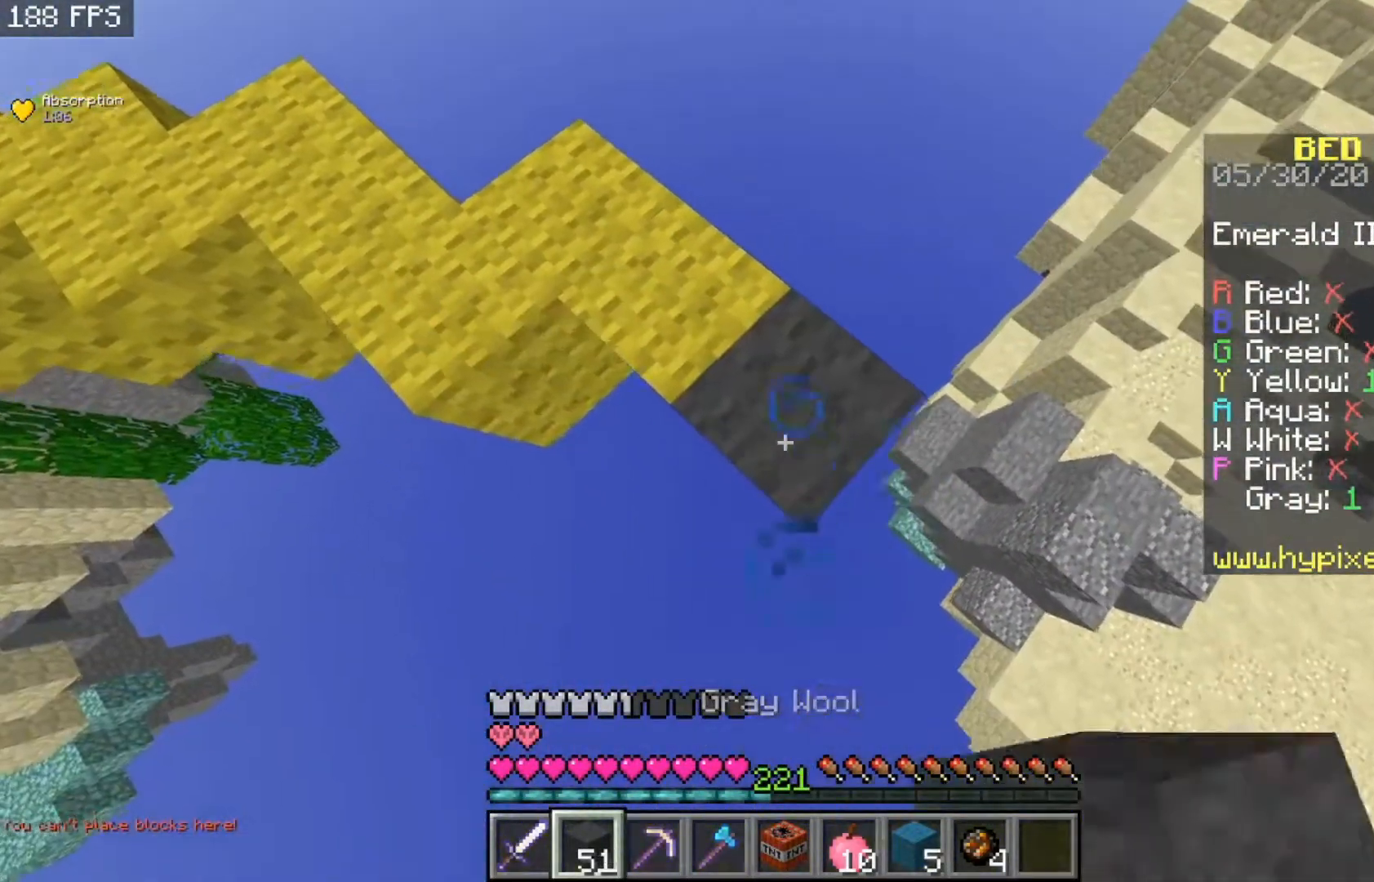
{"keys": [], "mouse": ["right"]}
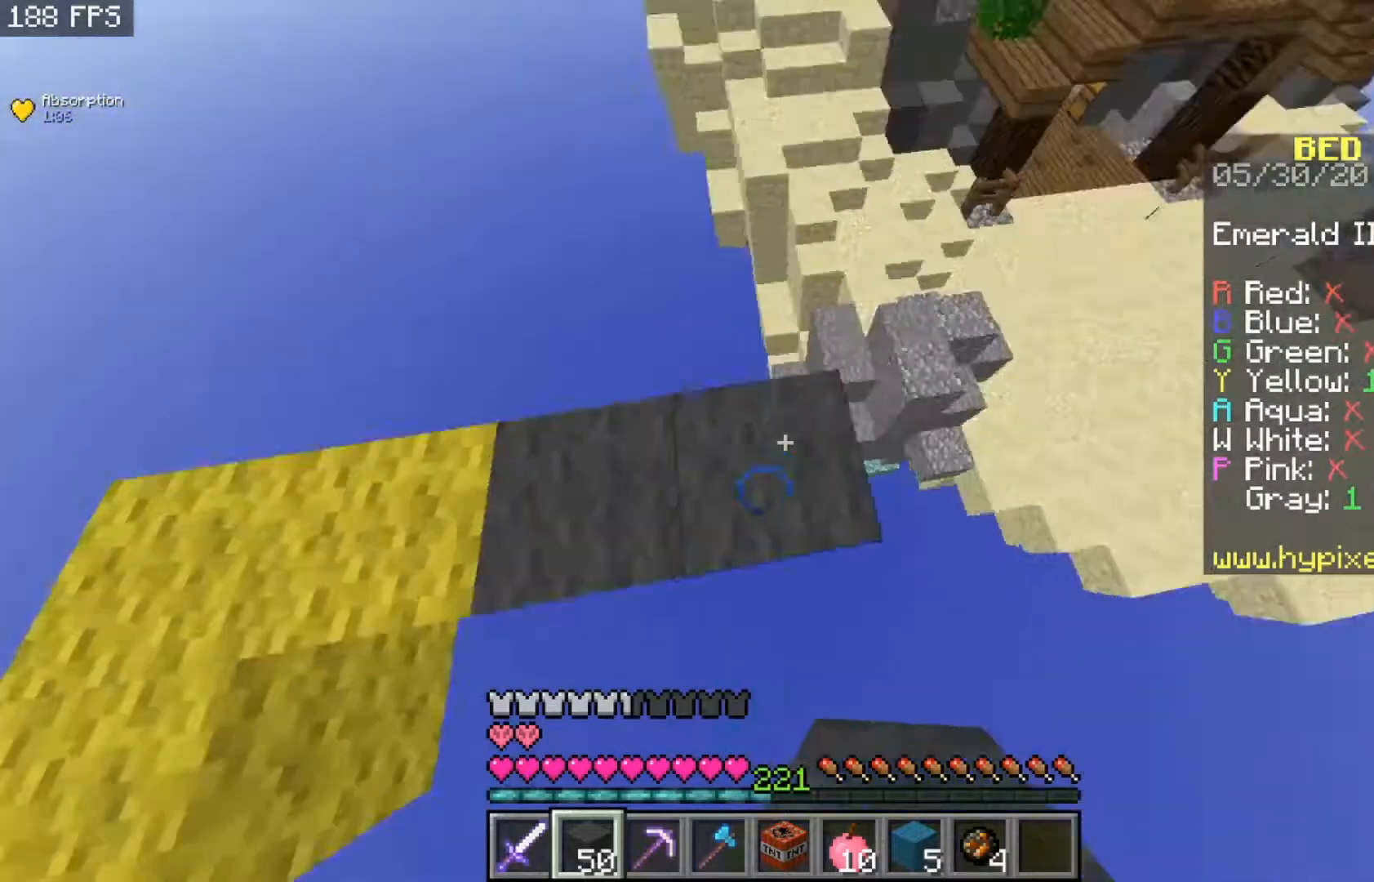
{"keys": ["space", "w"], "mouse": [], "events": [[67, "a", "down"], [100, "mouse_right", "up"], [200, "a", "up"], [233, "w", "down"], [333, "space", "down"]]}
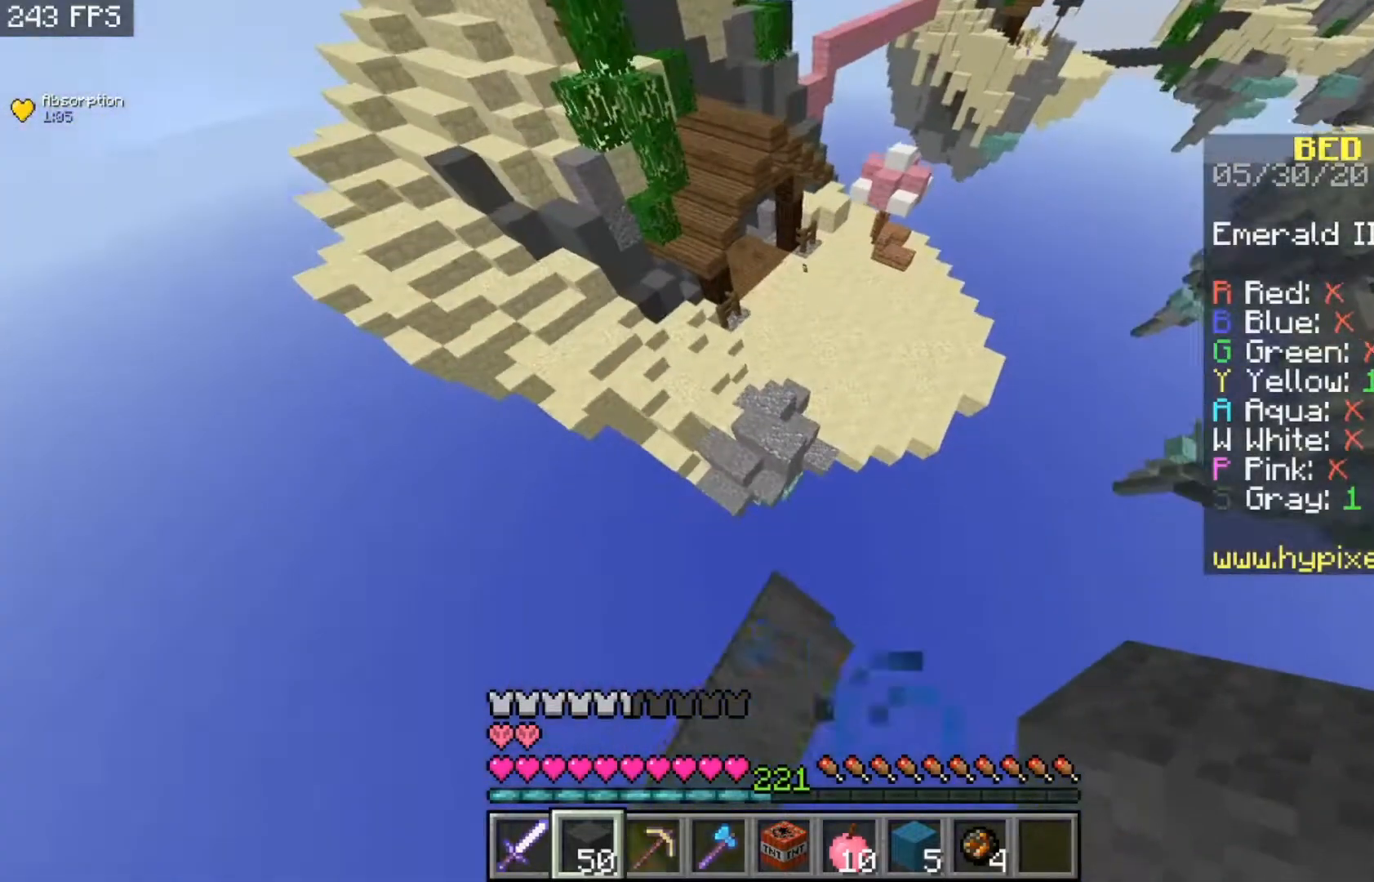
{"keys": ["w"], "mouse": ["right"], "events": [[100, "space", "up"], [467, "mouse_right", "down"]]}
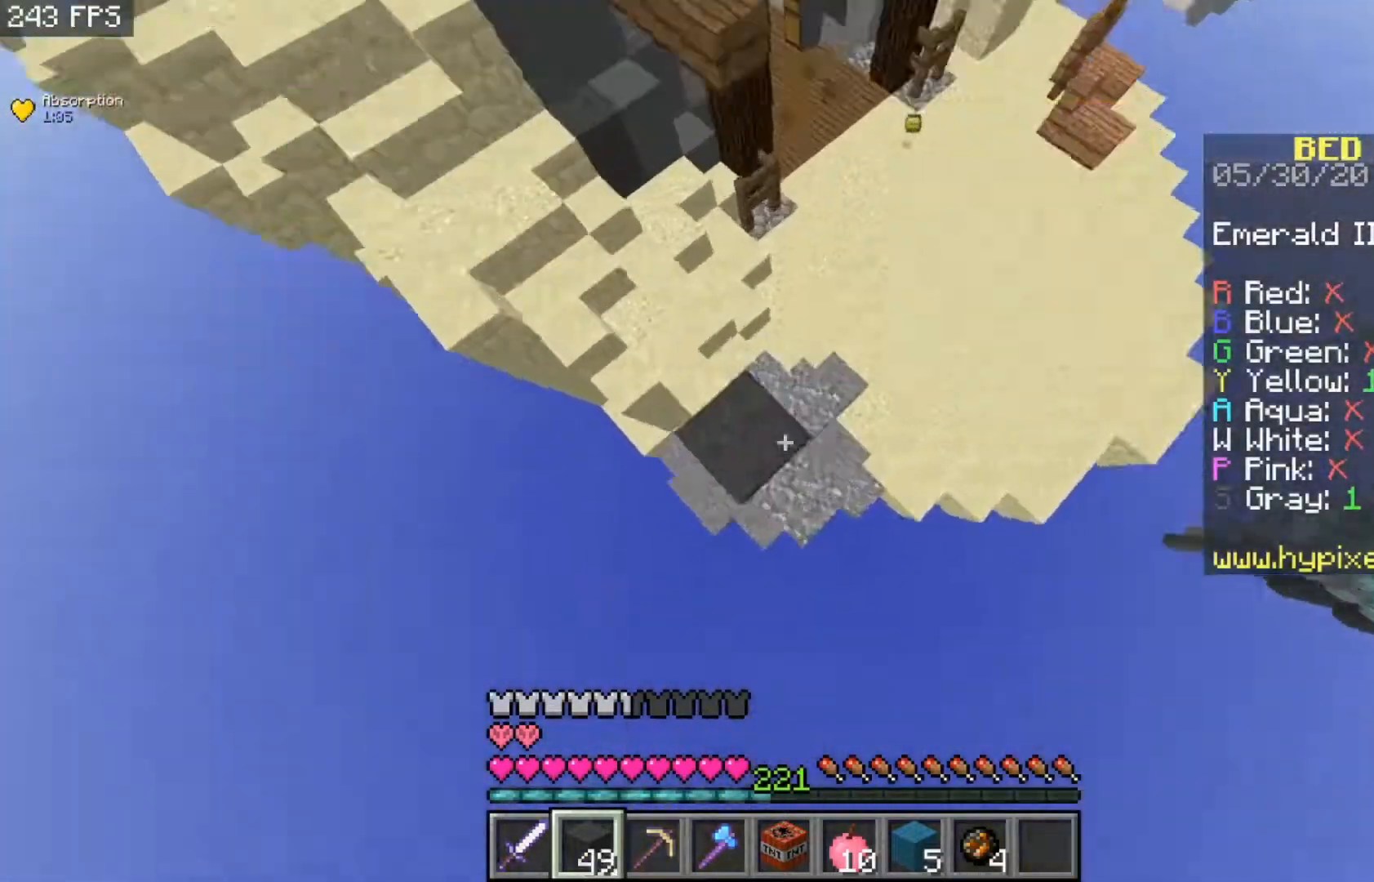
{"keys": ["w"], "mouse": [], "events": [[150, "mouse_right", "up"]]}
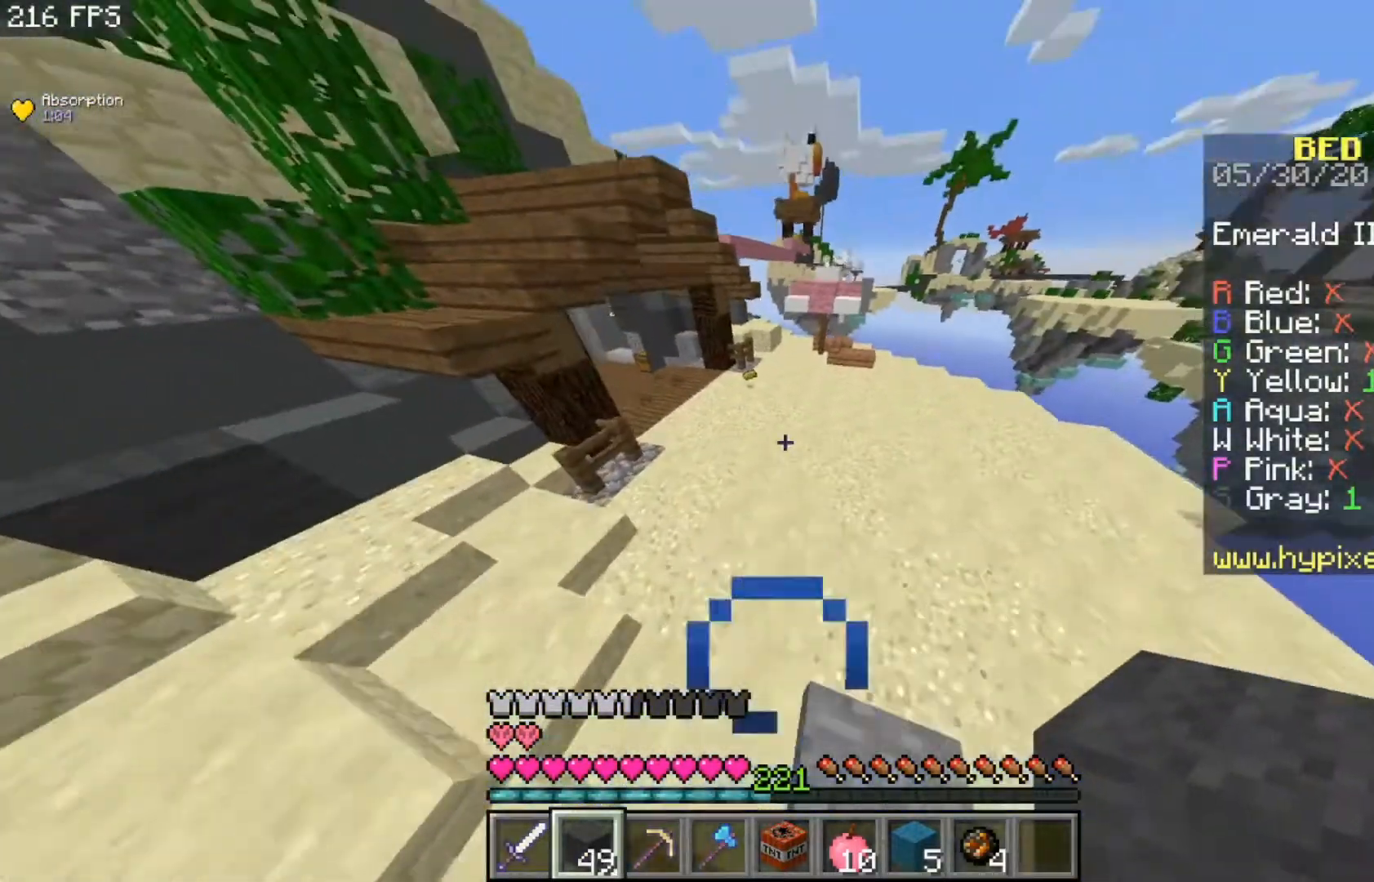
{"keys": ["a", "w"], "mouse": [], "events": [[233, "a", "down"]]}
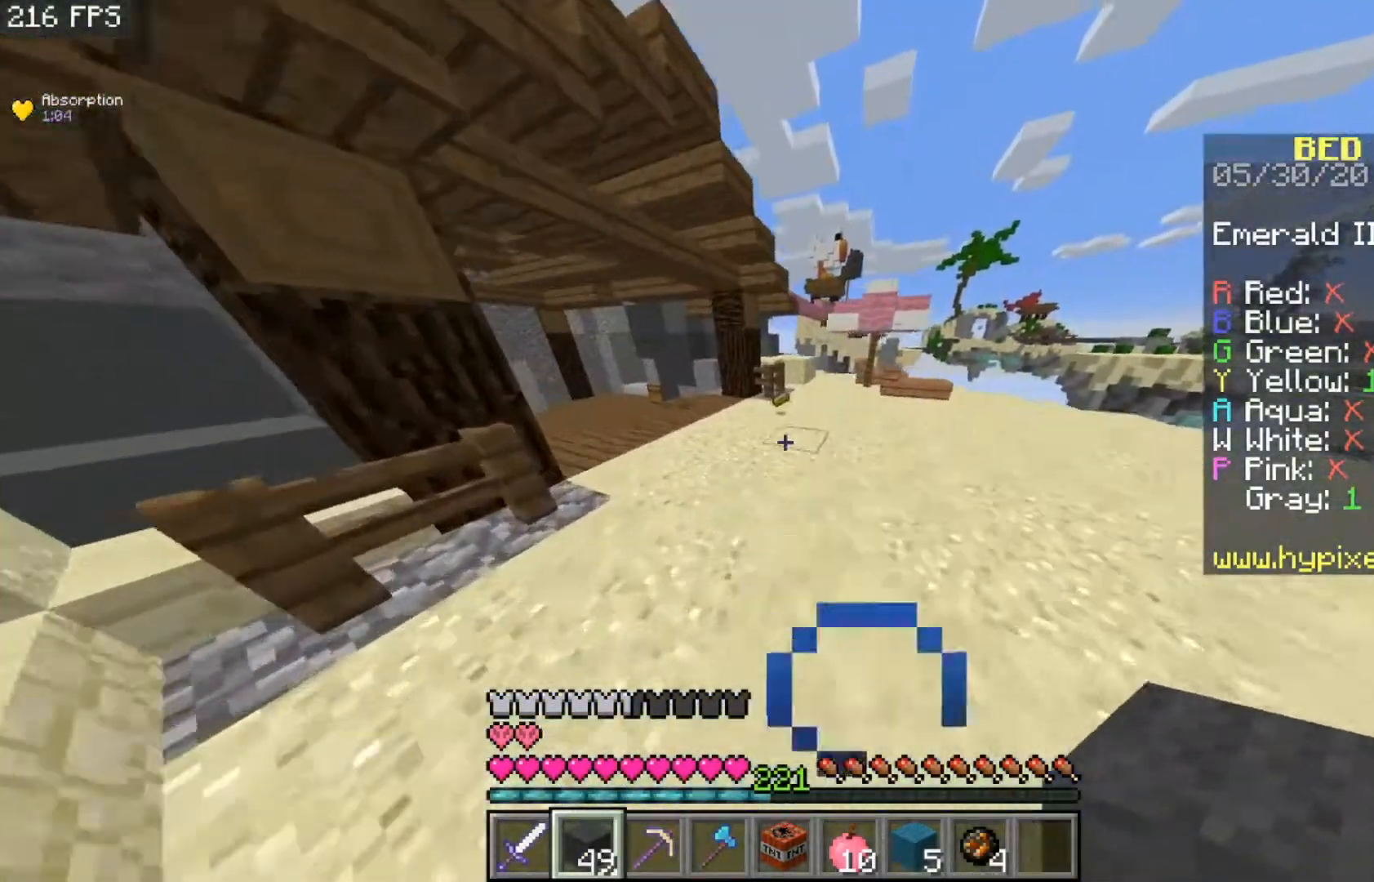
{"keys": ["a", "s"], "mouse": [], "events": [[133, "space", "down"], [300, "w", "up"], [333, "space", "up"], [467, "s", "down"]]}
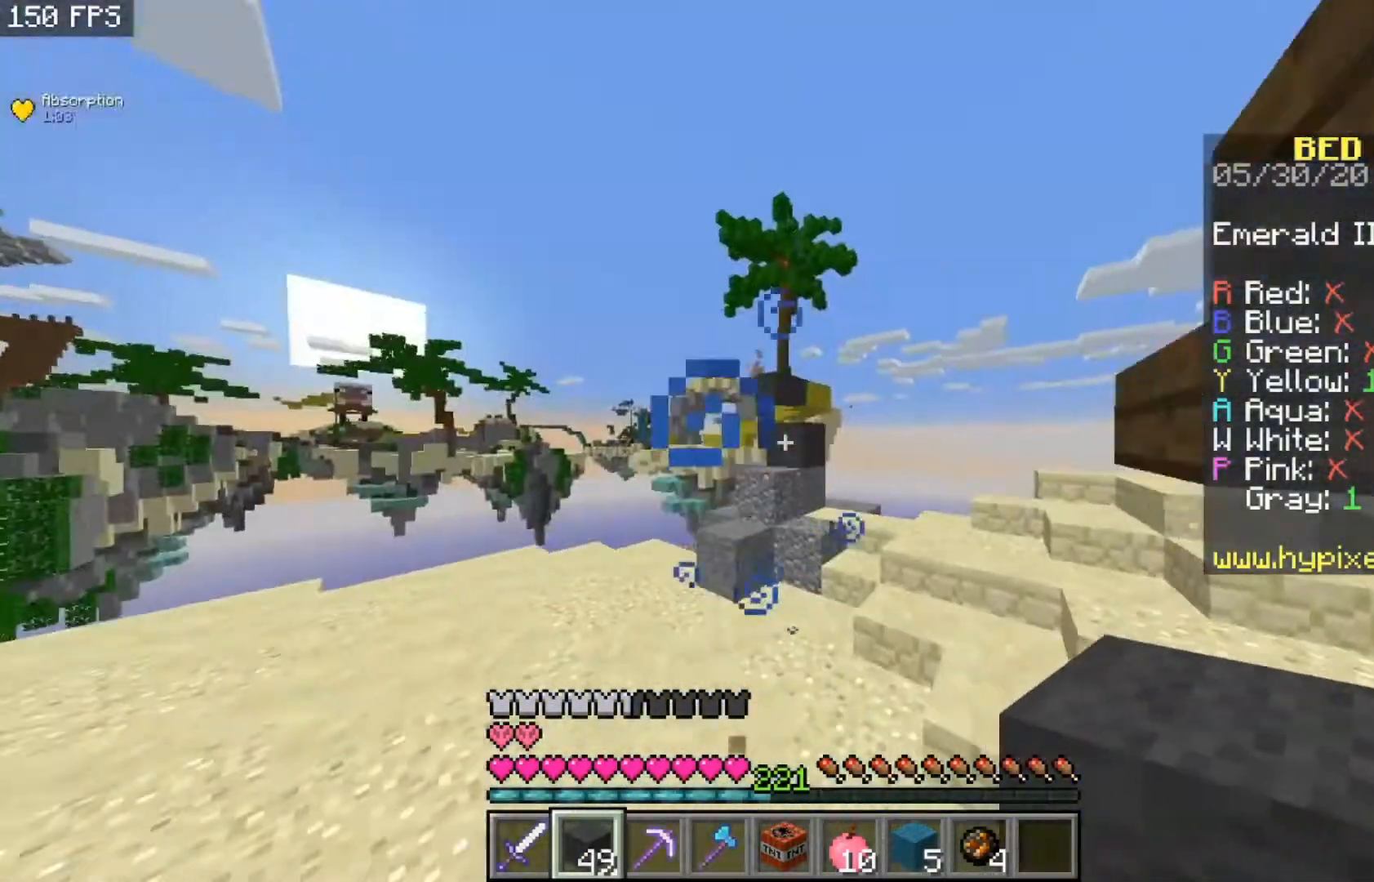
{"keys": ["a"], "mouse": [], "events": [[367, "s", "up"]]}
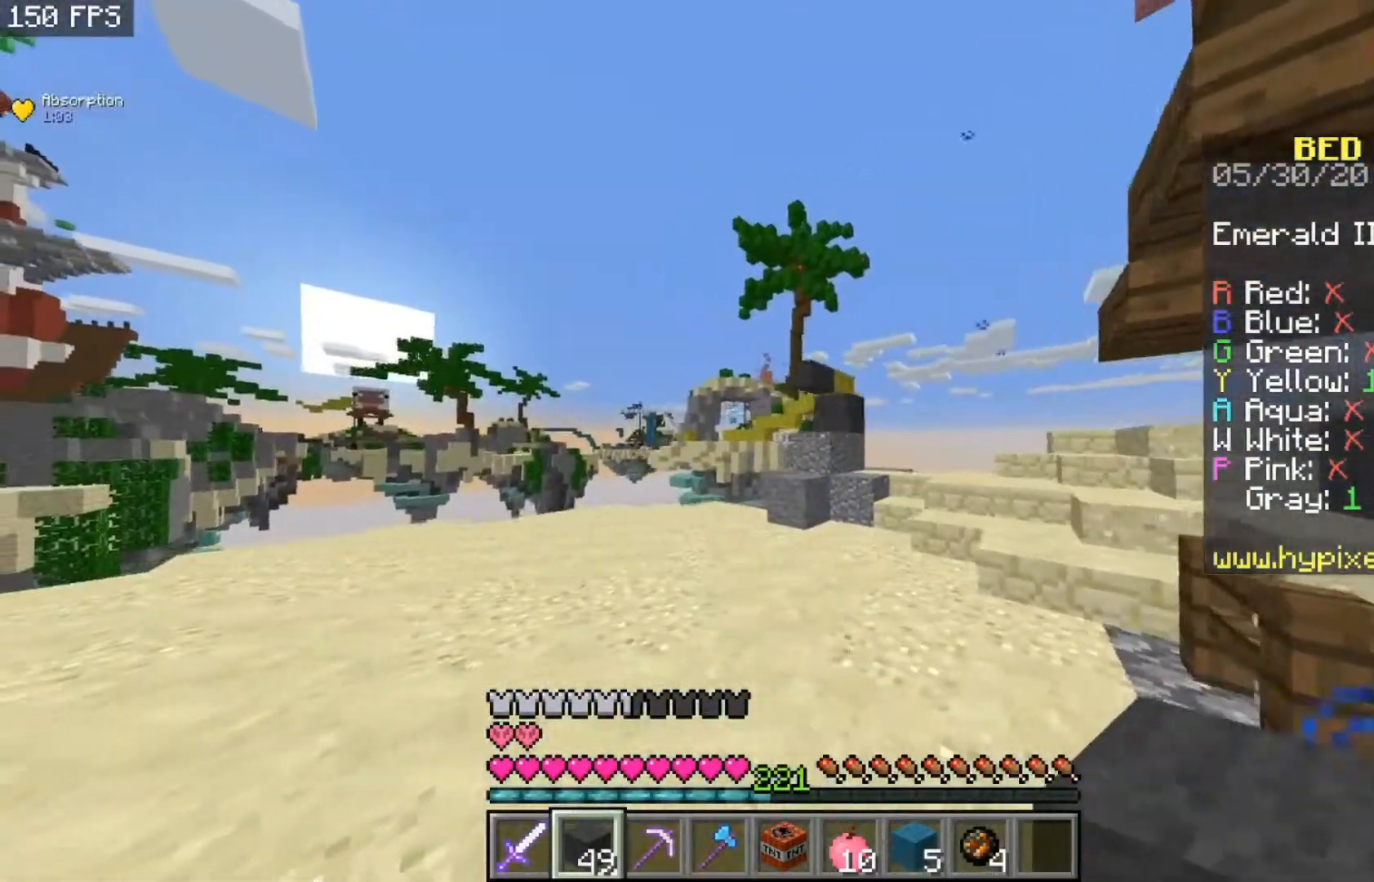
{"keys": ["a"], "mouse": [], "events": []}
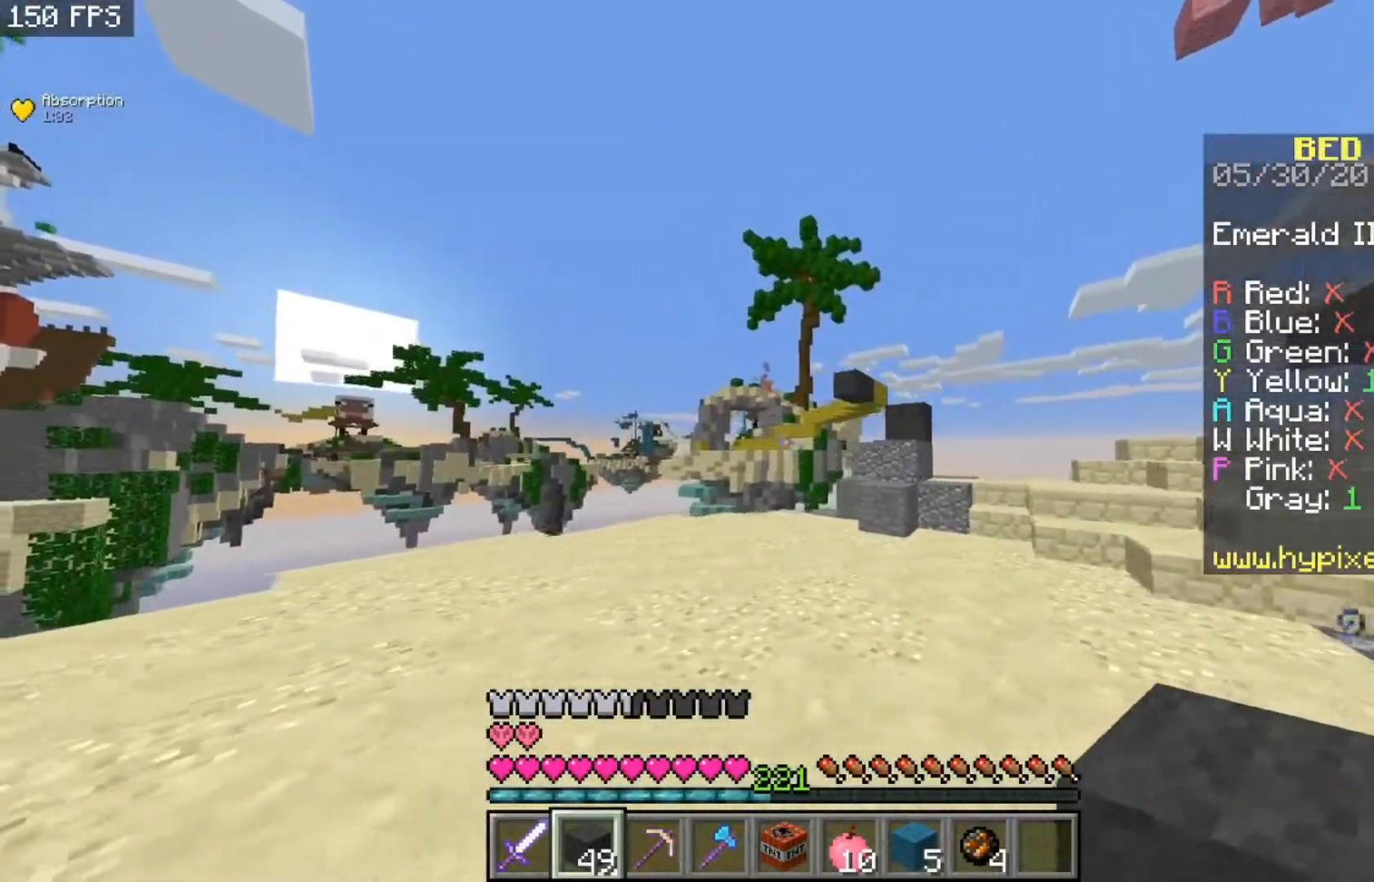
{"keys": ["d"], "mouse": [], "events": [[133, "d", "down"], [200, "a", "up"]]}
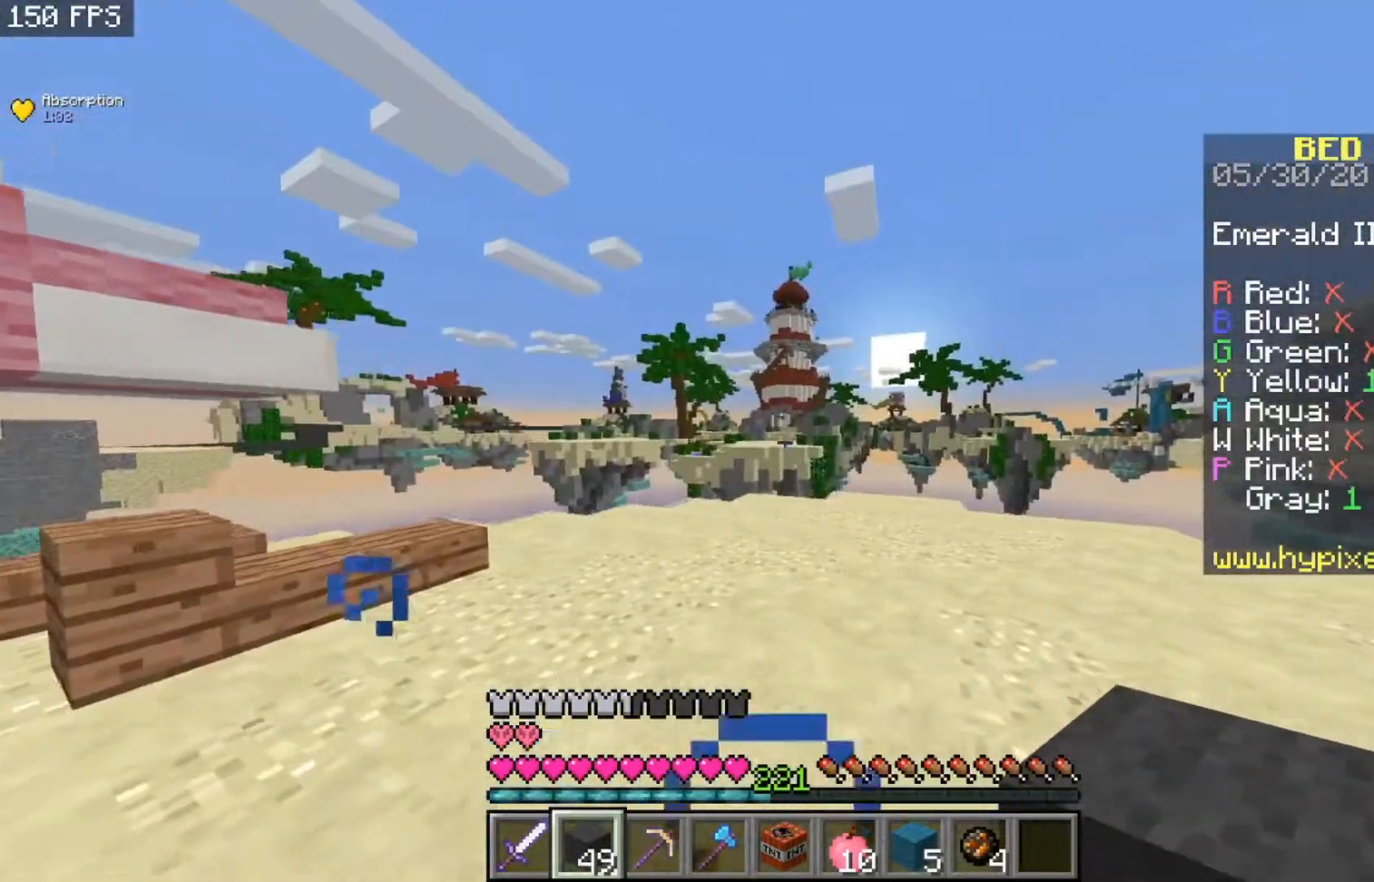
{"keys": ["s"], "mouse": [], "events": [[200, "d", "up"], [333, "s", "down"]]}
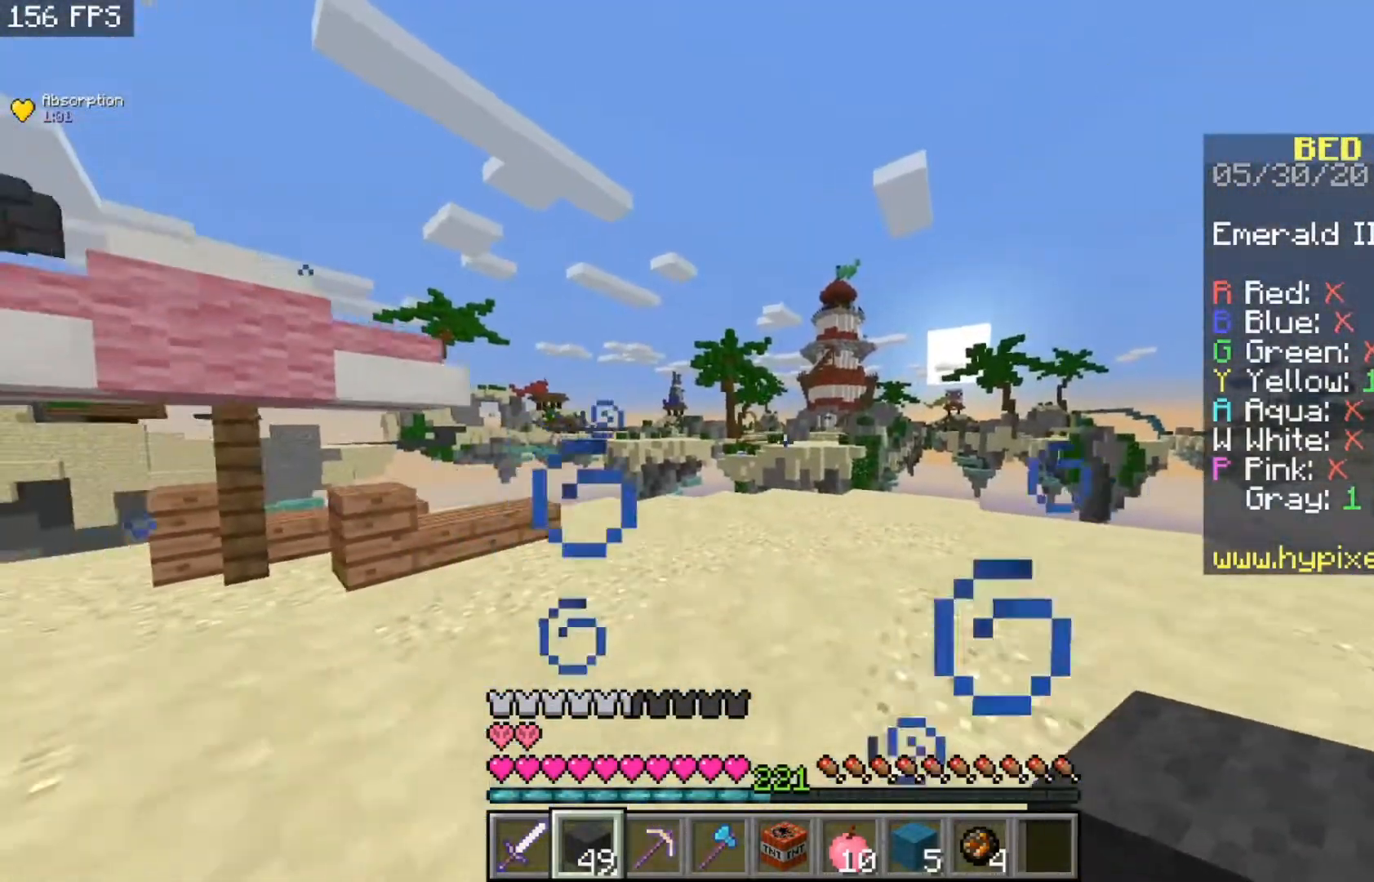
{"keys": ["d"], "mouse": [], "events": [[33, "a", "down"], [167, "s", "up"], [300, "a", "up"], [367, "d", "down"]]}
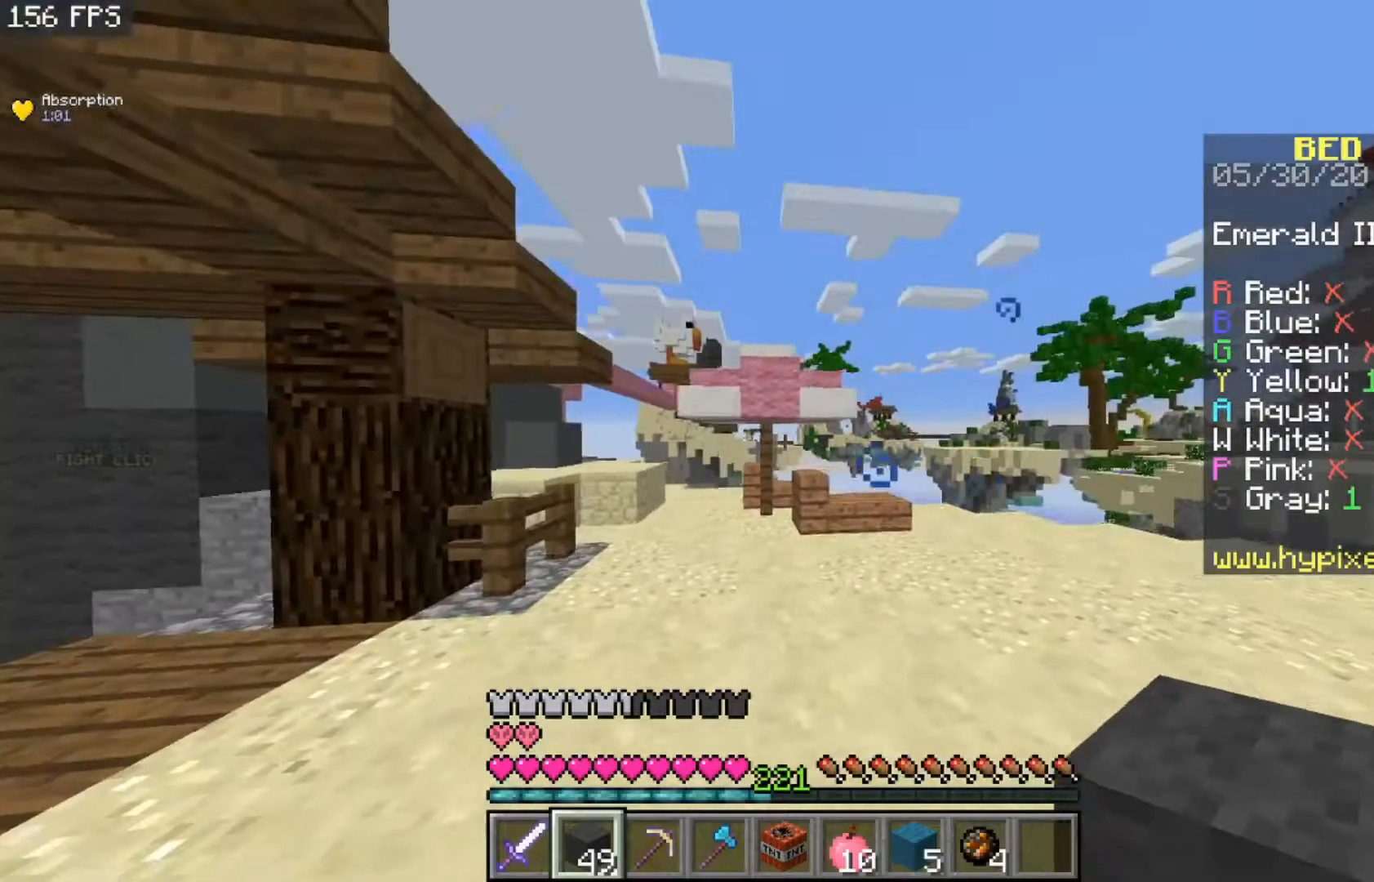
{"keys": ["d"], "mouse": [], "events": []}
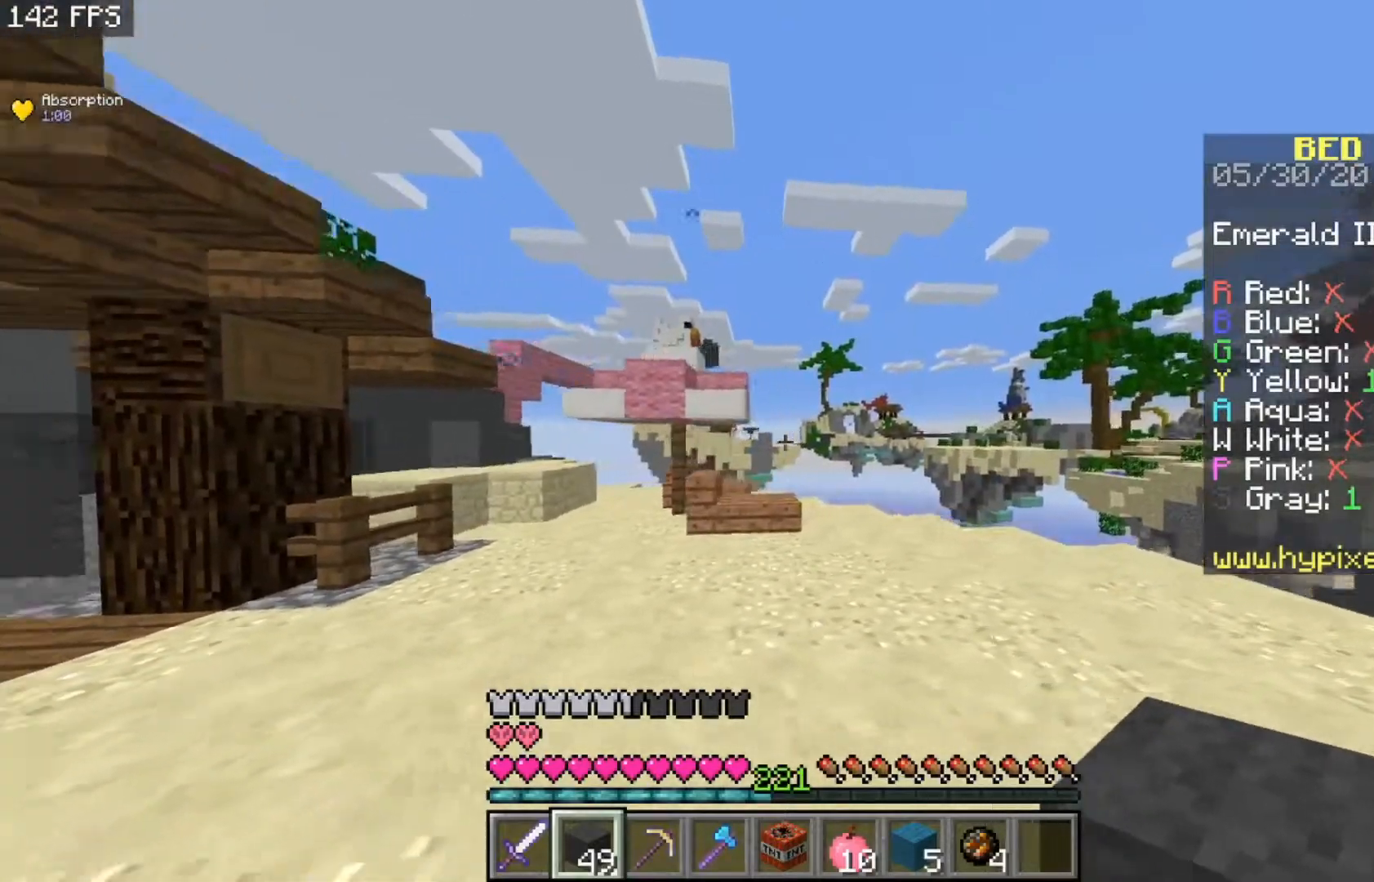
{"keys": [], "mouse": [], "events": [[67, "a", "down"], [133, "d", "up"], [333, "a", "up"]]}
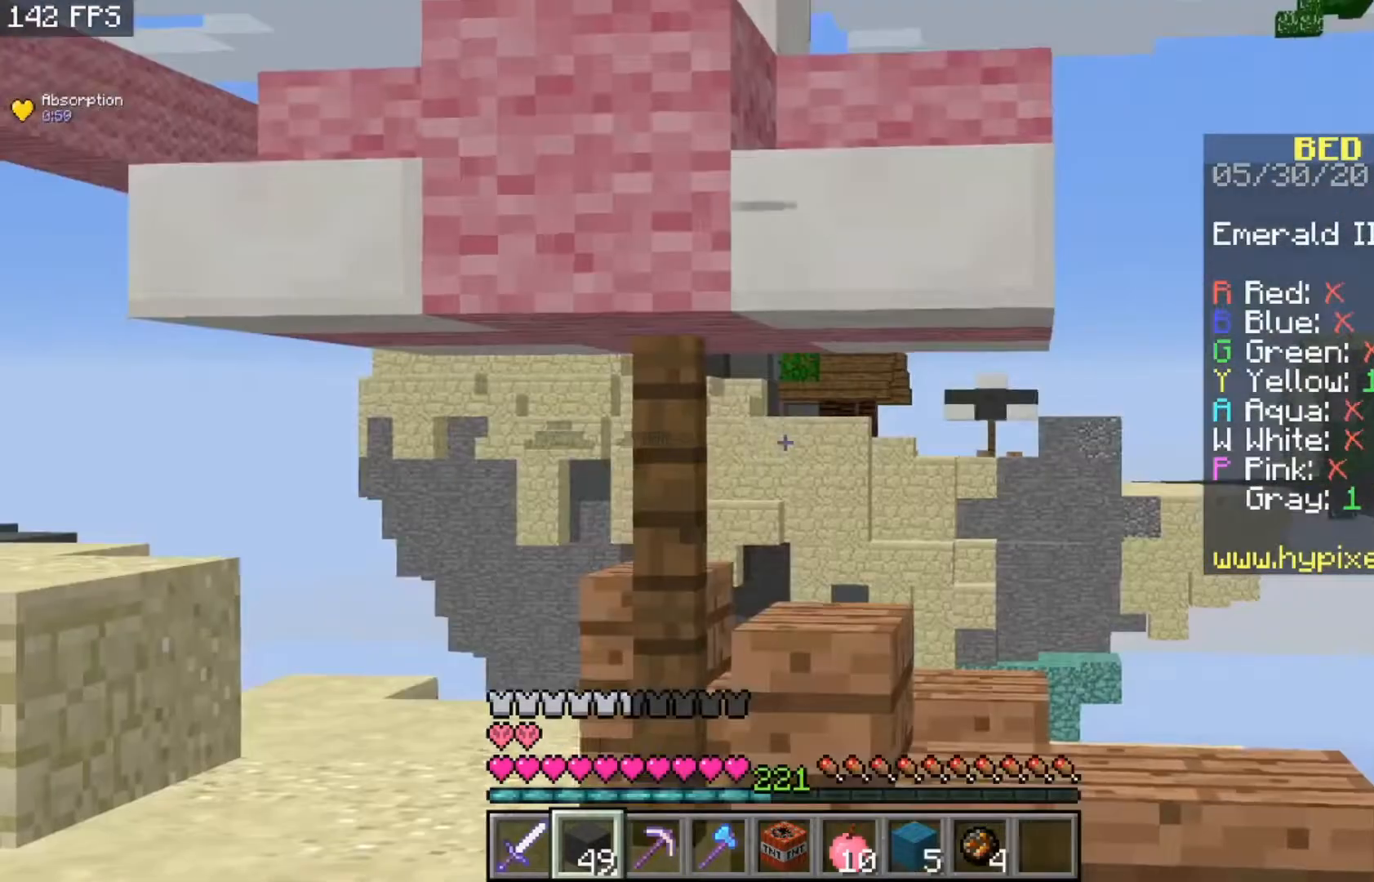
{"keys": ["d"], "mouse": [], "events": [[433, "d", "down"]]}
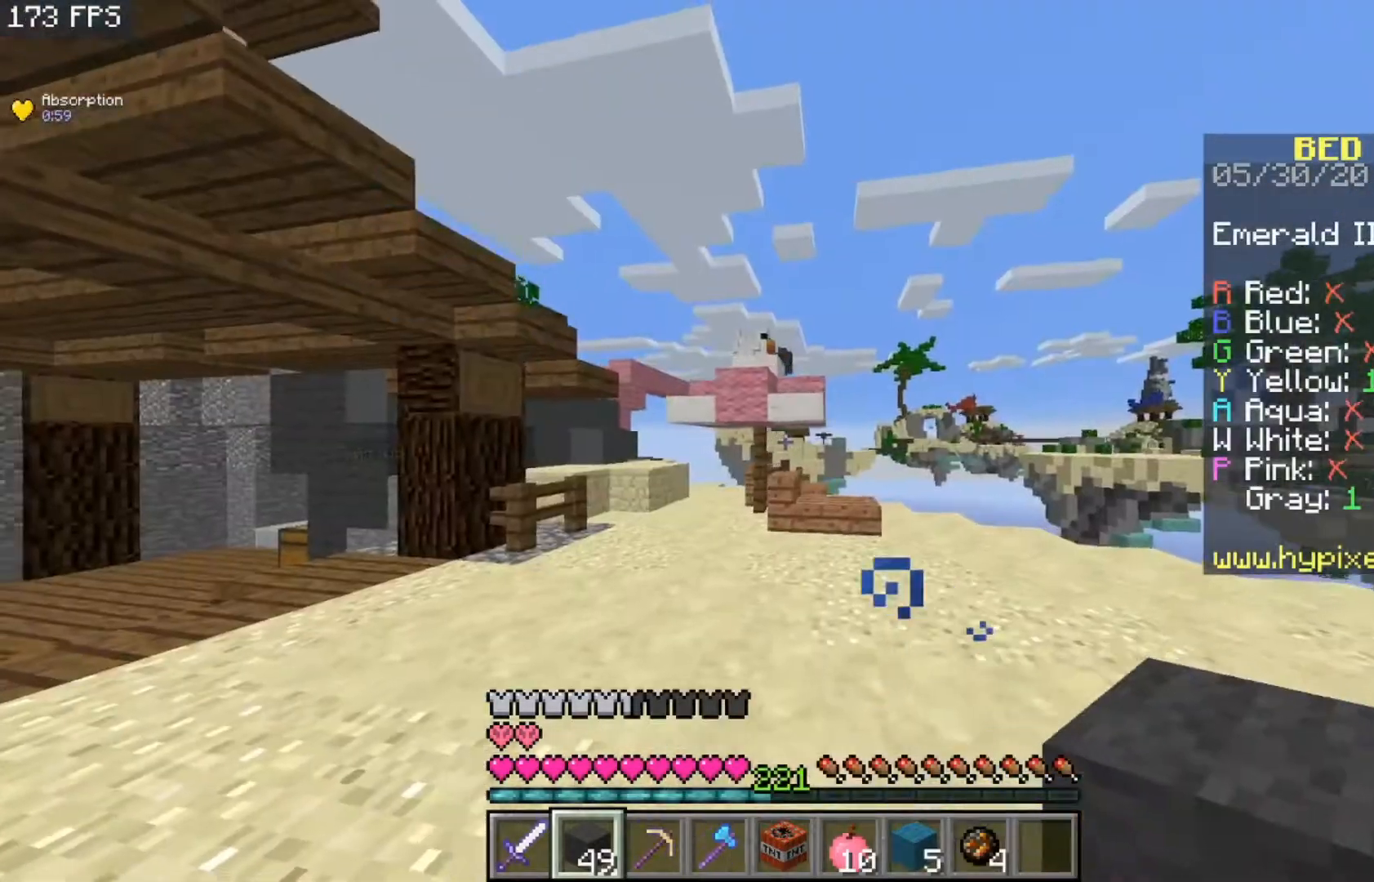
{"keys": ["d", "w"], "mouse": [], "events": [[33, "w", "down"], [233, "d", "up"], [433, "d", "down"]]}
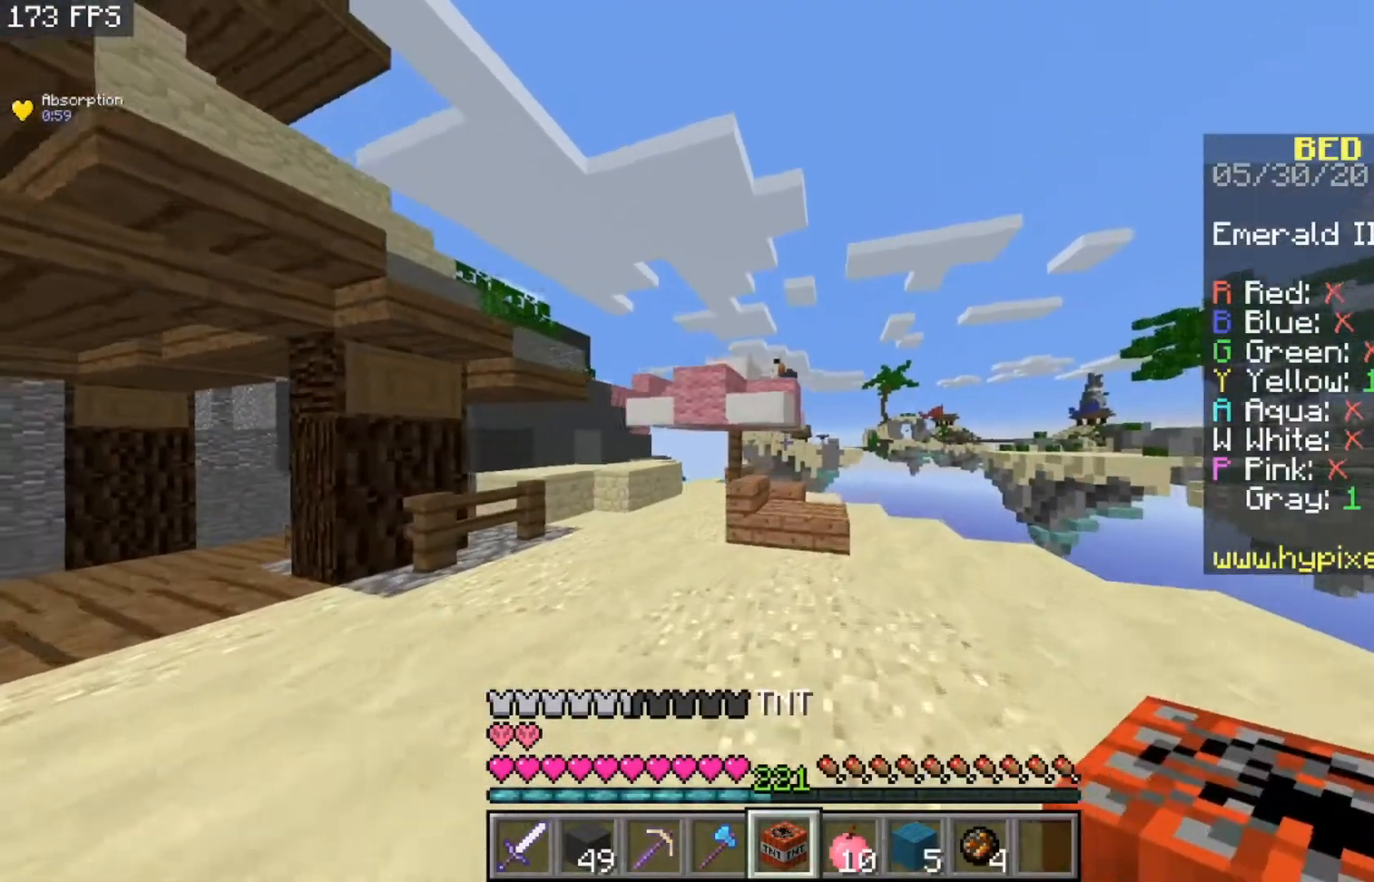
{"keys": ["w"], "mouse": [], "events": [[433, "d", "up"]]}
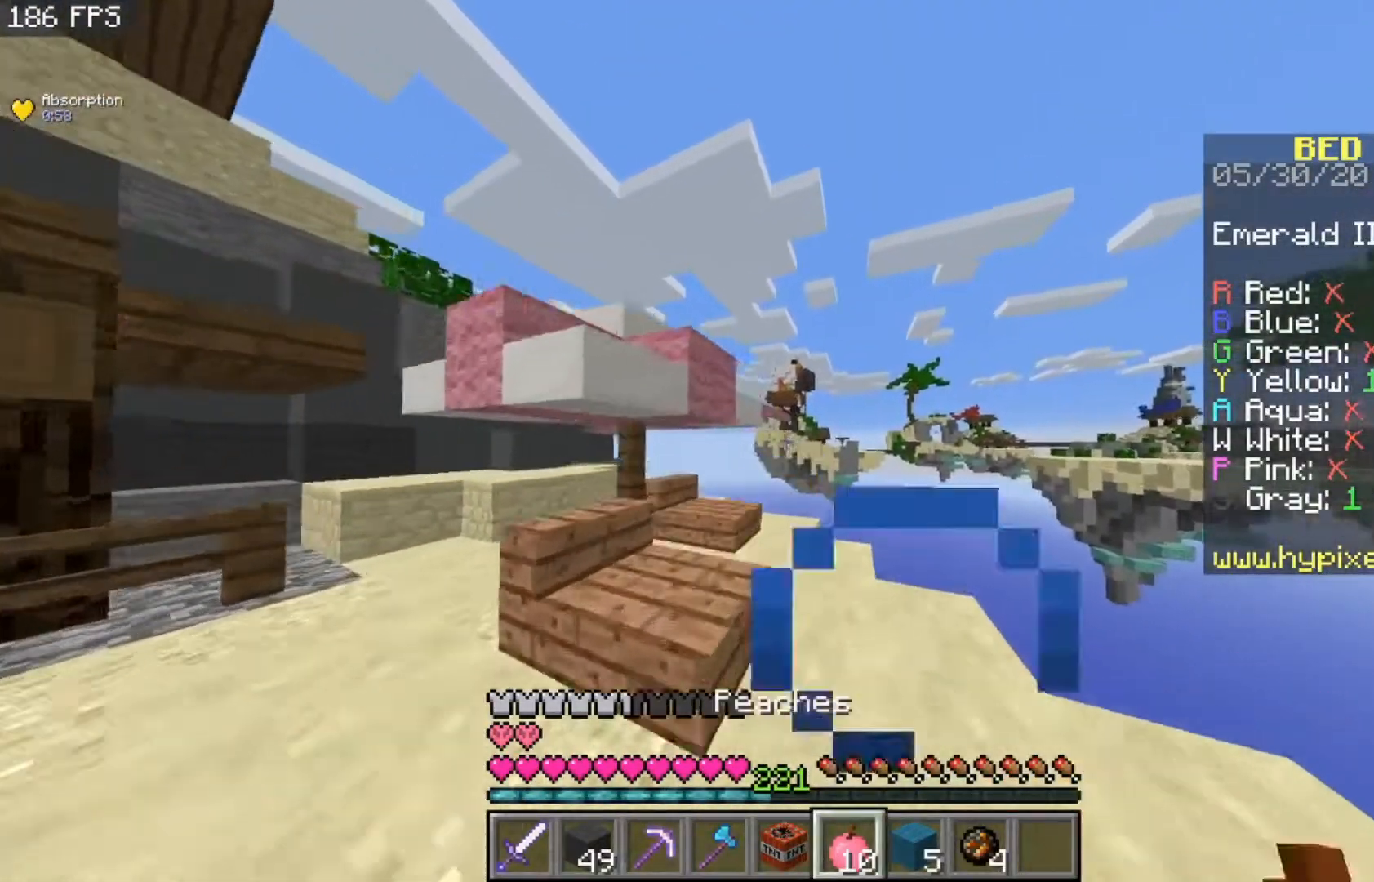
{"keys": [], "mouse": [], "events": [[133, "d", "down"], [333, "d", "up"], [500, "w", "up"]]}
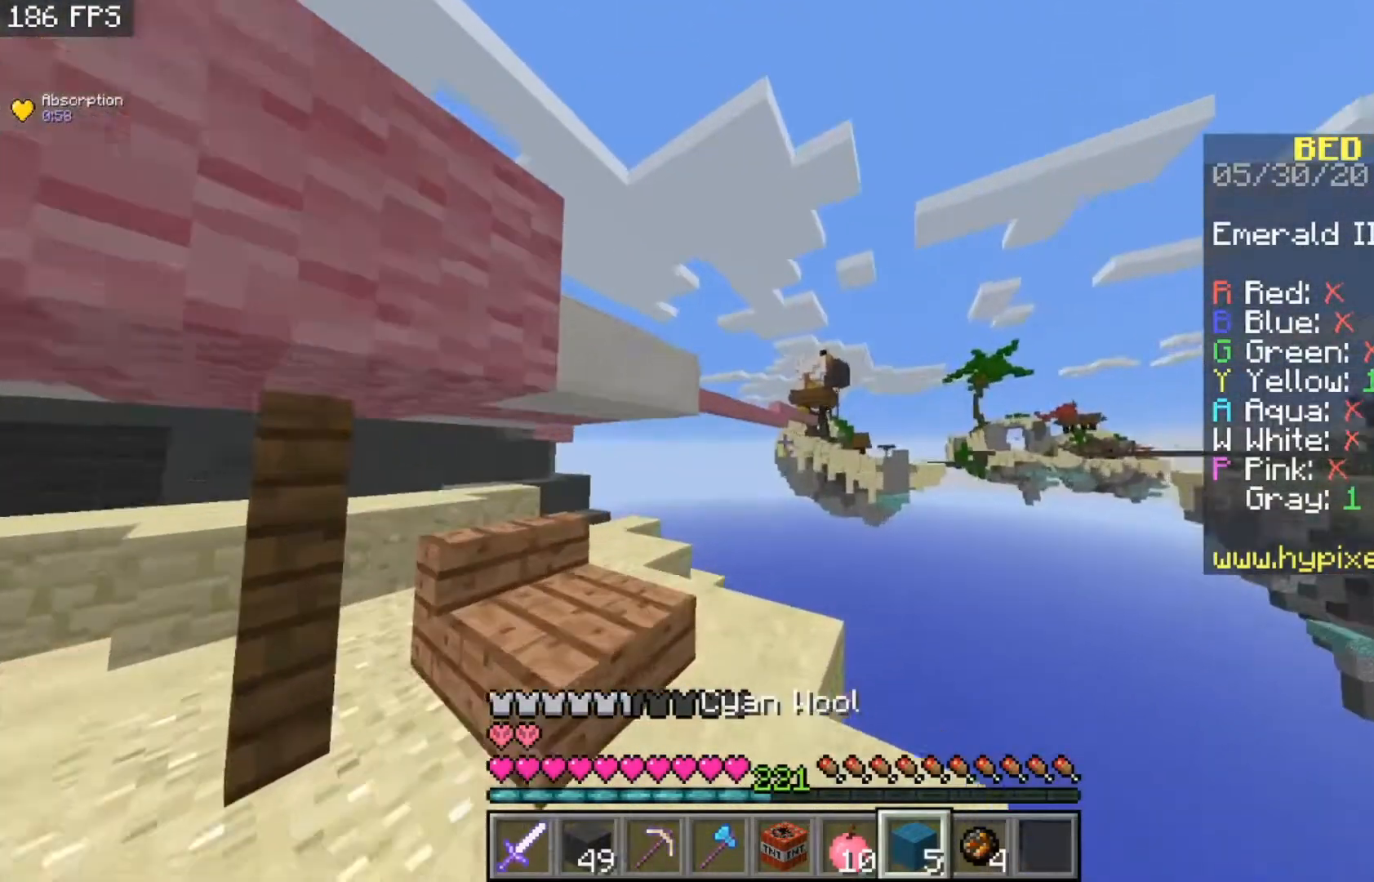
{"keys": [], "mouse": [], "events": []}